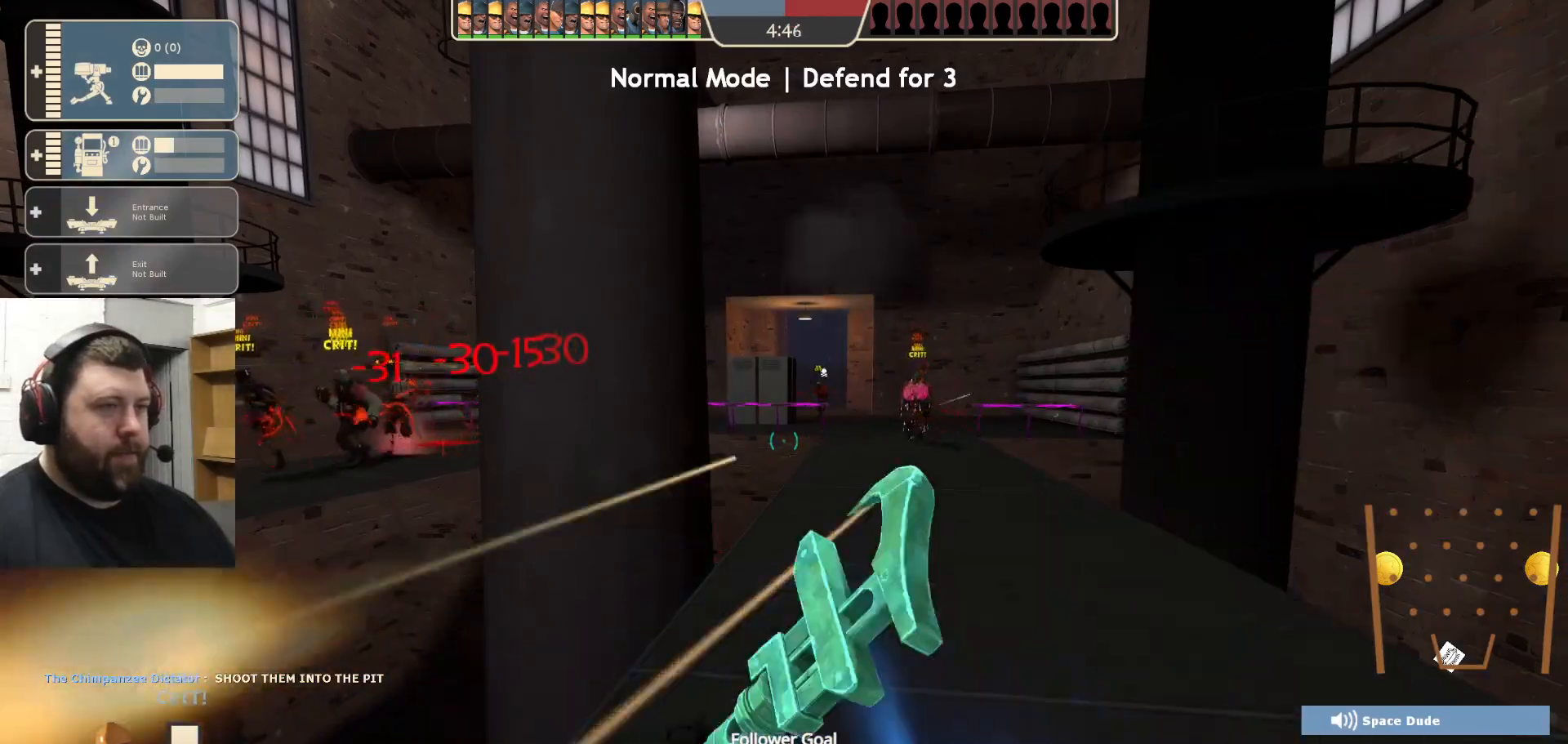
Gameplay with a controller (PlayStation layout); each line is a JSON object with the inputs held at the frame after it. "events" lists button and stick changes between this image and that frame as [ms after this image, input, new state], when the widget could be followed in between.
{"buttons": ["R2"], "left_stick": "center", "right_stick": "center", "events": []}
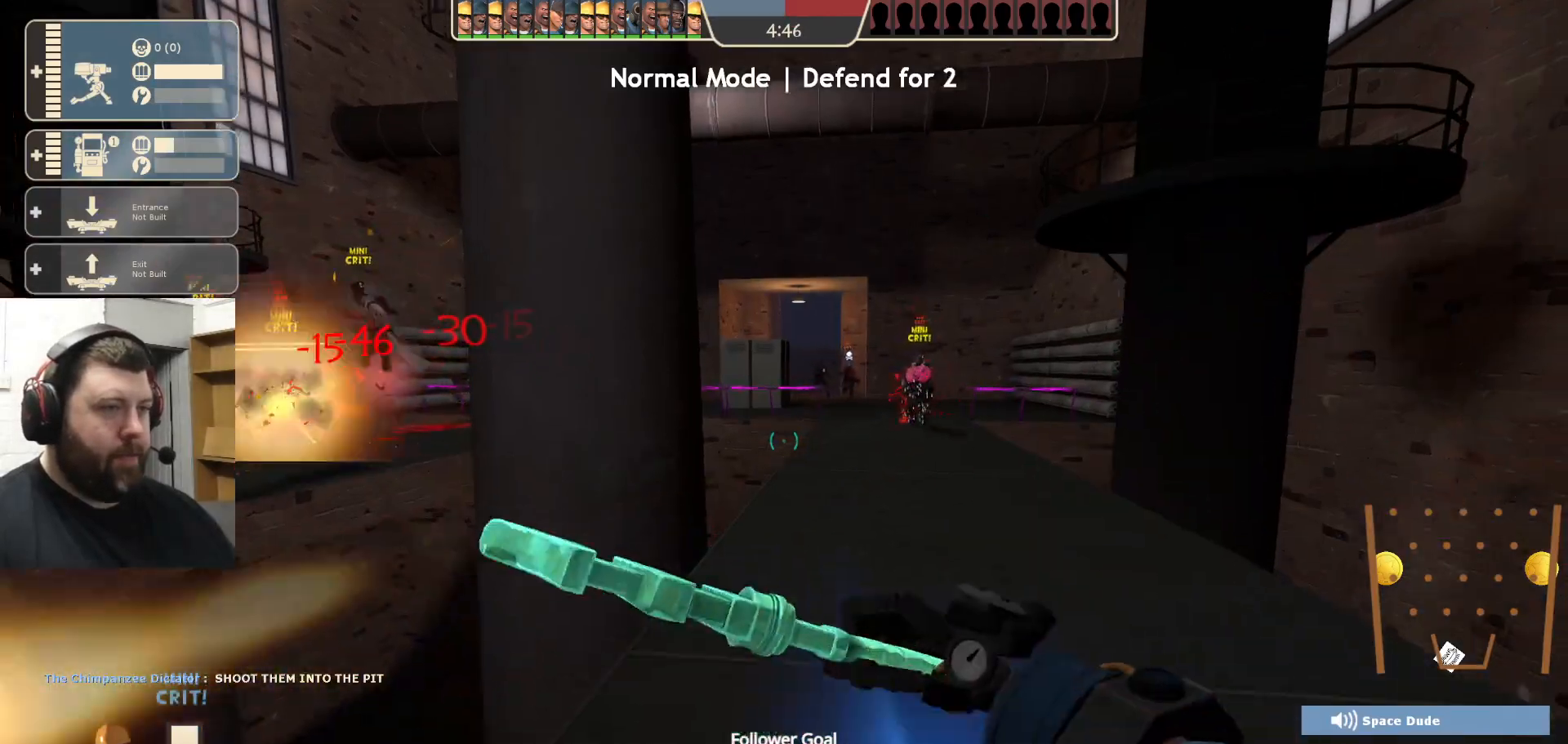
{"buttons": ["R2"], "left_stick": "center", "right_stick": "center", "events": []}
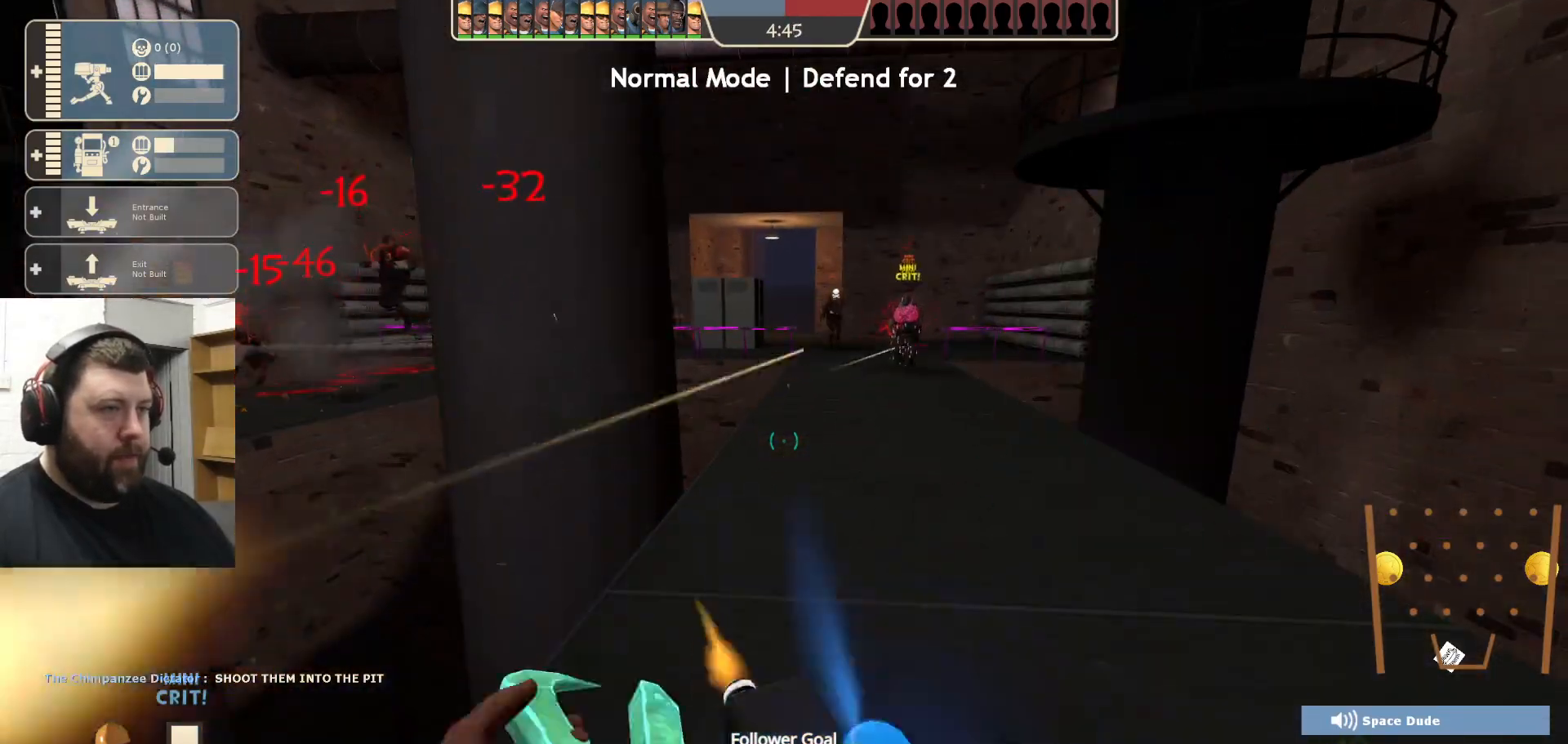
{"buttons": [], "left_stick": "down-left", "right_stick": "left", "events": [[250, "left_stick", "down"], [333, "left_stick", "down-left"], [400, "right_stick", "left"], [417, "R2", "up"]]}
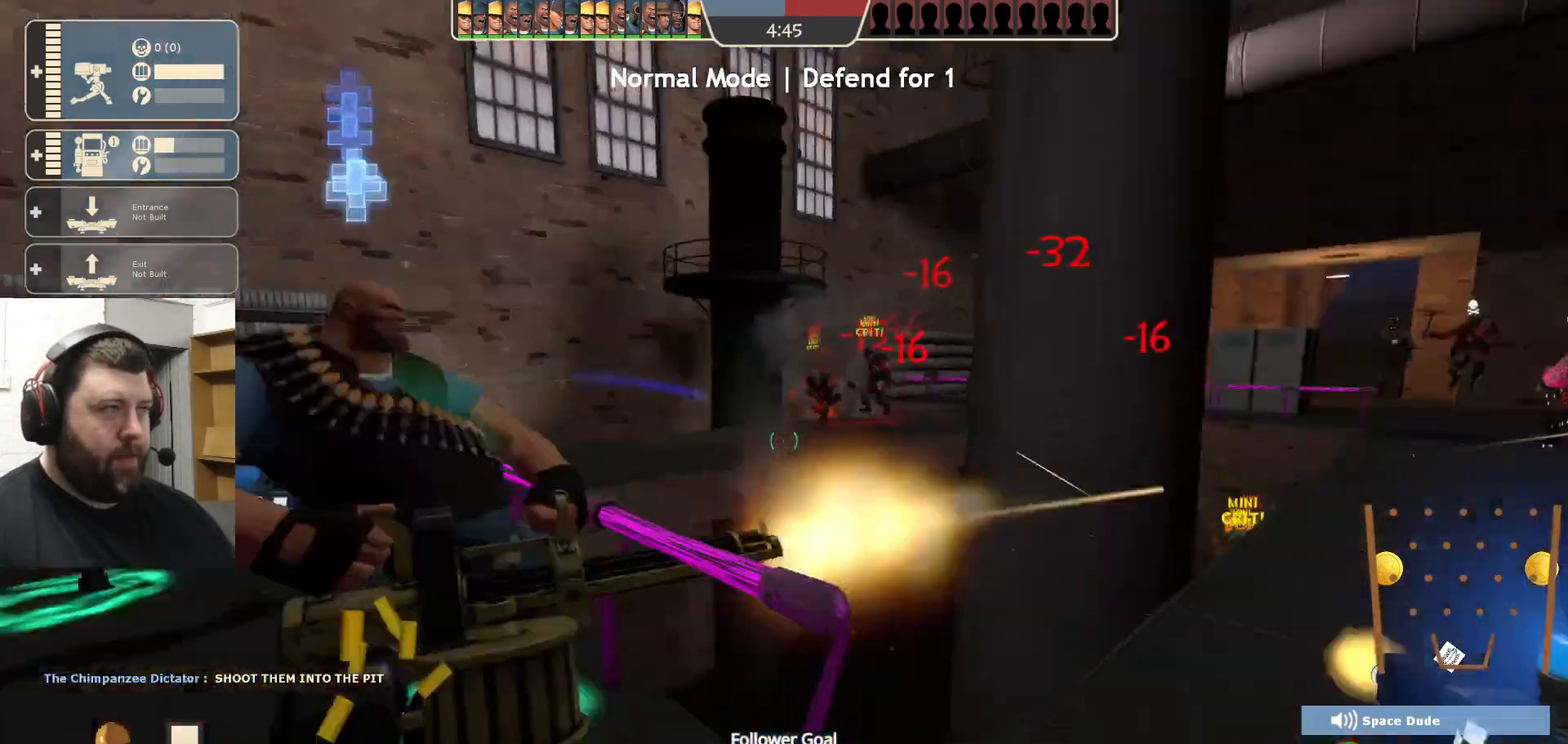
{"buttons": [], "left_stick": "up-left", "right_stick": "center", "events": [[67, "left_stick", "up-left"], [150, "right_stick", "center"], [317, "right_stick", "left"], [450, "right_stick", "center"]]}
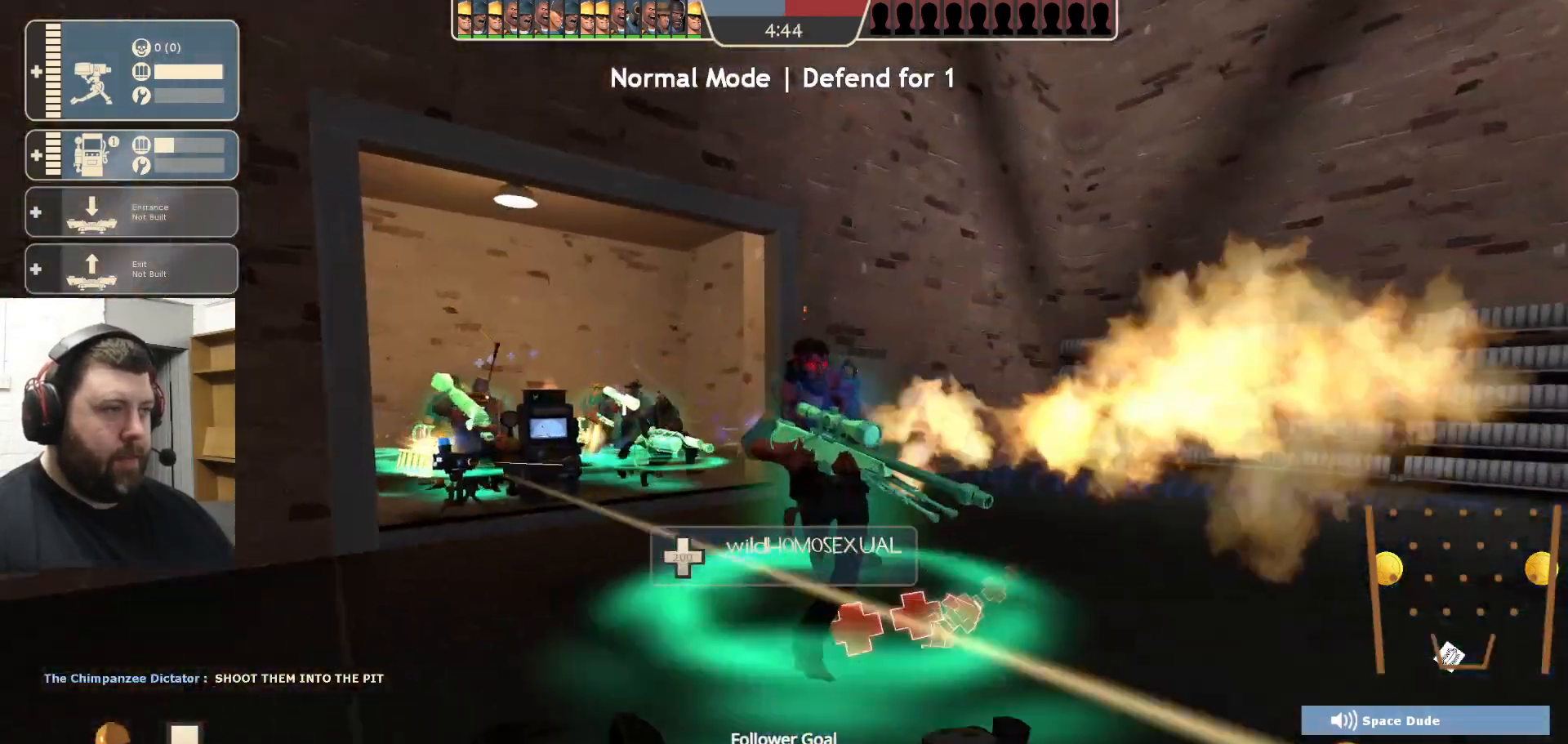
{"buttons": [], "left_stick": "up", "right_stick": "left", "events": [[100, "right_stick", "left"], [200, "left_stick", "up"]]}
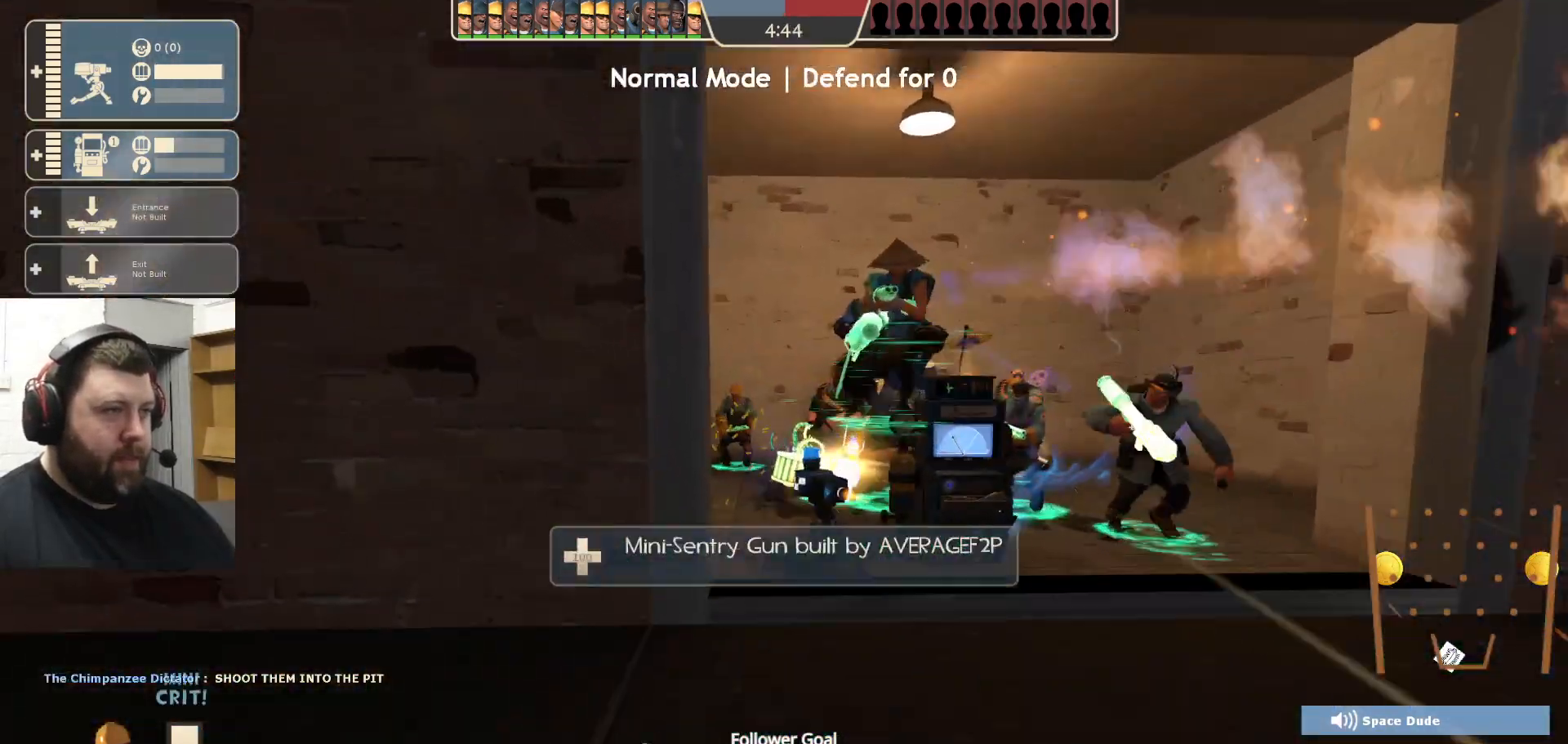
{"buttons": [], "left_stick": "up", "right_stick": "left", "events": []}
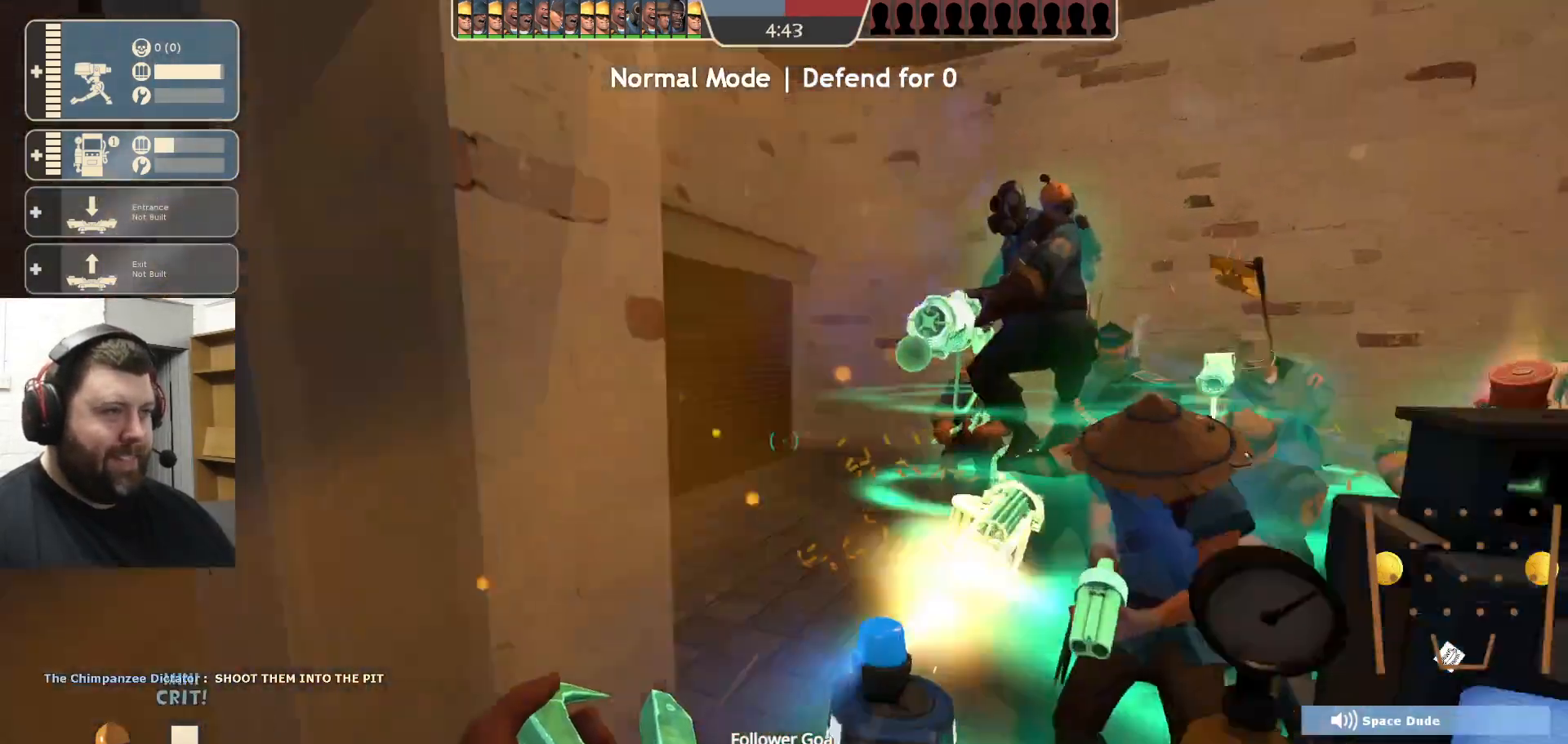
{"buttons": [], "left_stick": "right", "right_stick": "left", "events": [[33, "right_stick", "center"], [100, "left_stick", "up-right"], [167, "right_stick", "left"], [317, "right_stick", "center"], [400, "right_stick", "left"], [417, "left_stick", "right"]]}
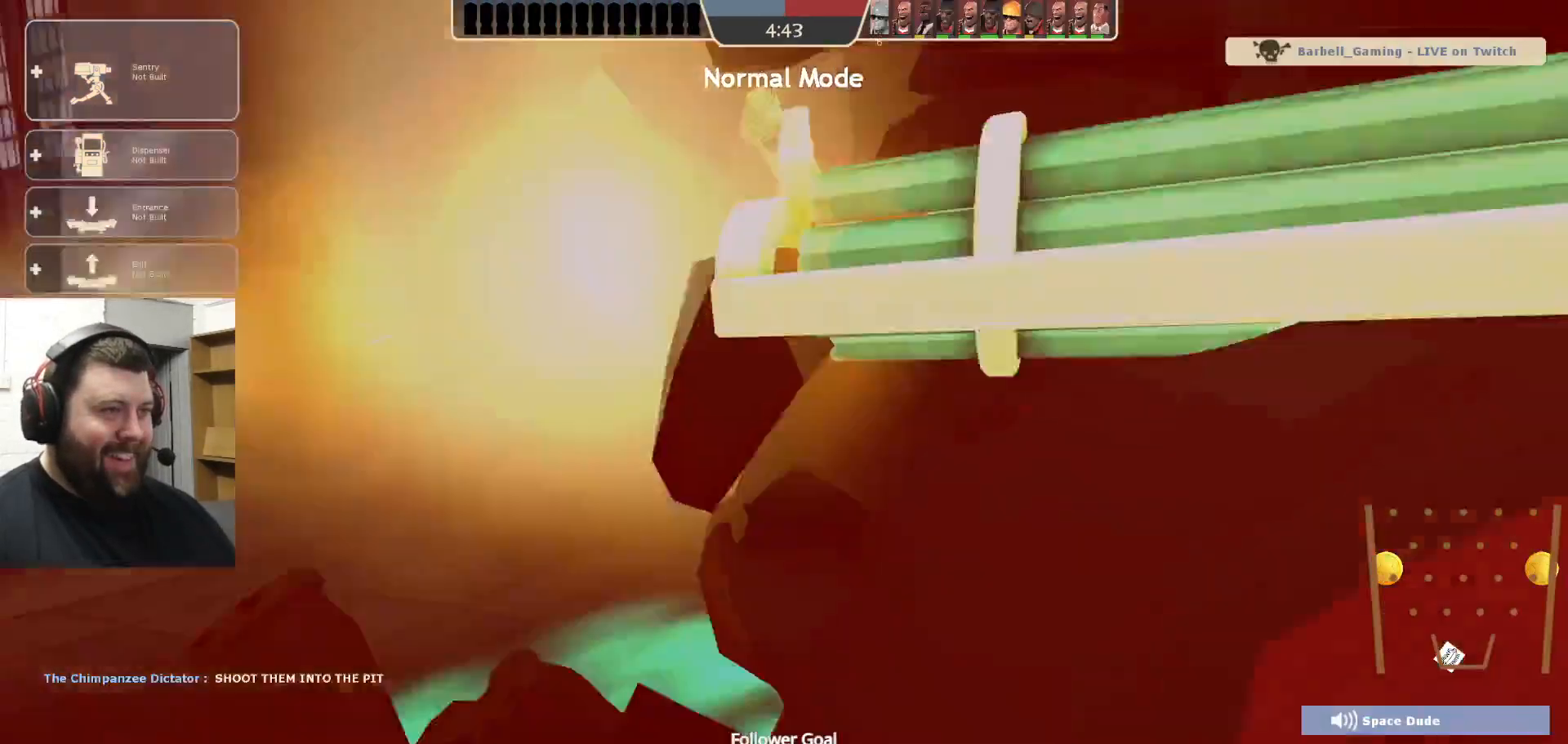
{"buttons": [], "left_stick": "center", "right_stick": "center", "events": [[33, "left_stick", "center"], [100, "right_stick", "center"]]}
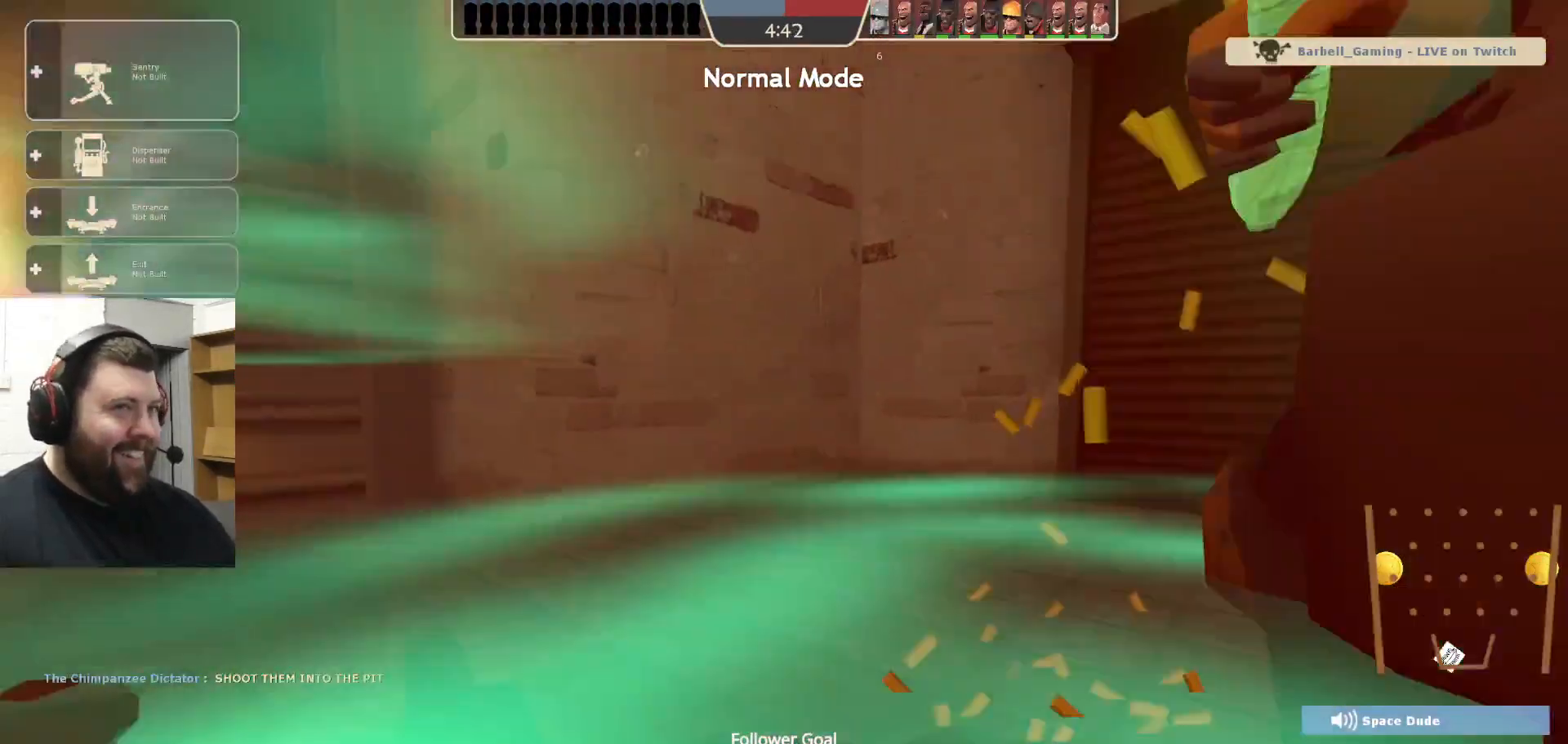
{"buttons": [], "left_stick": "center", "right_stick": "center", "events": []}
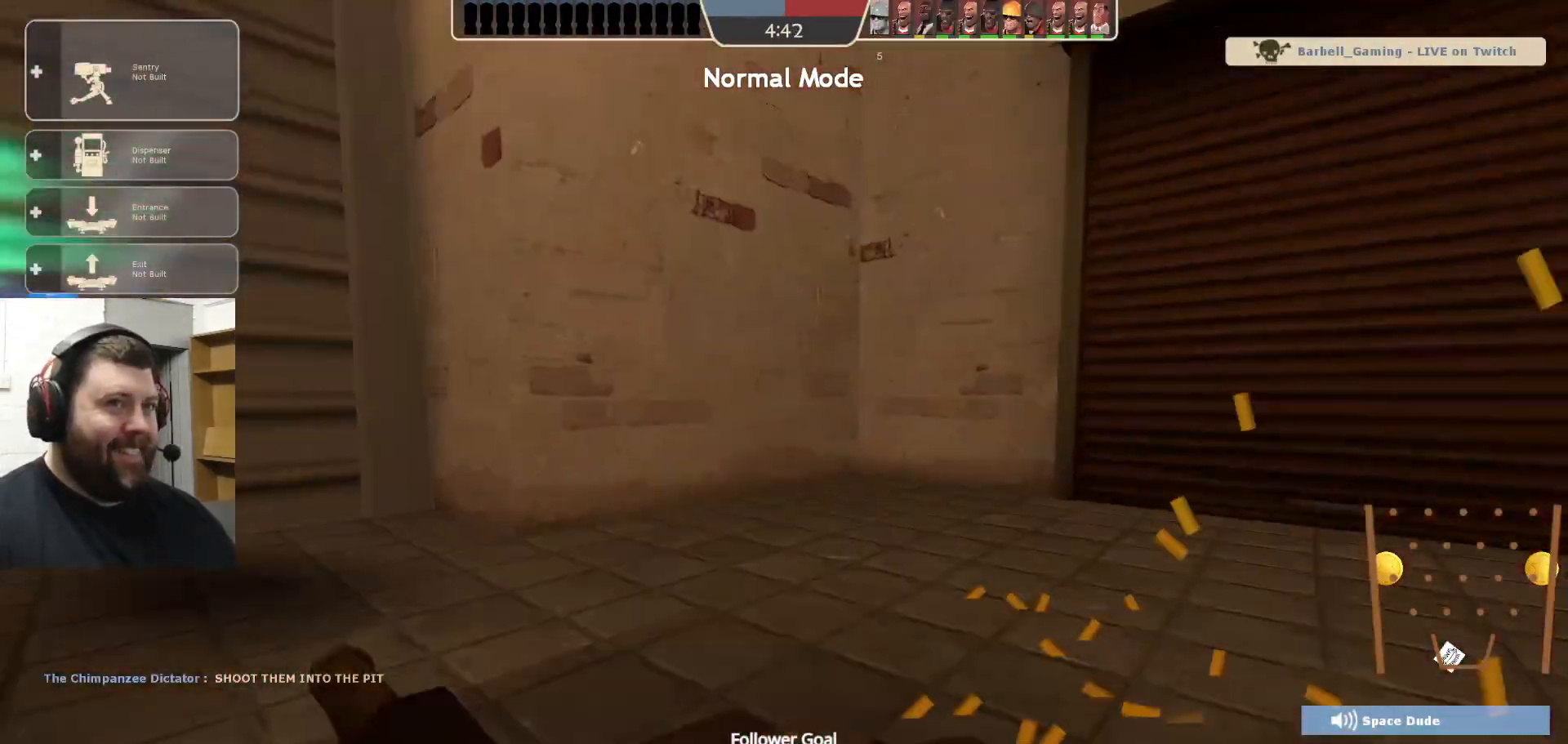
{"buttons": [], "left_stick": "center", "right_stick": "center", "events": []}
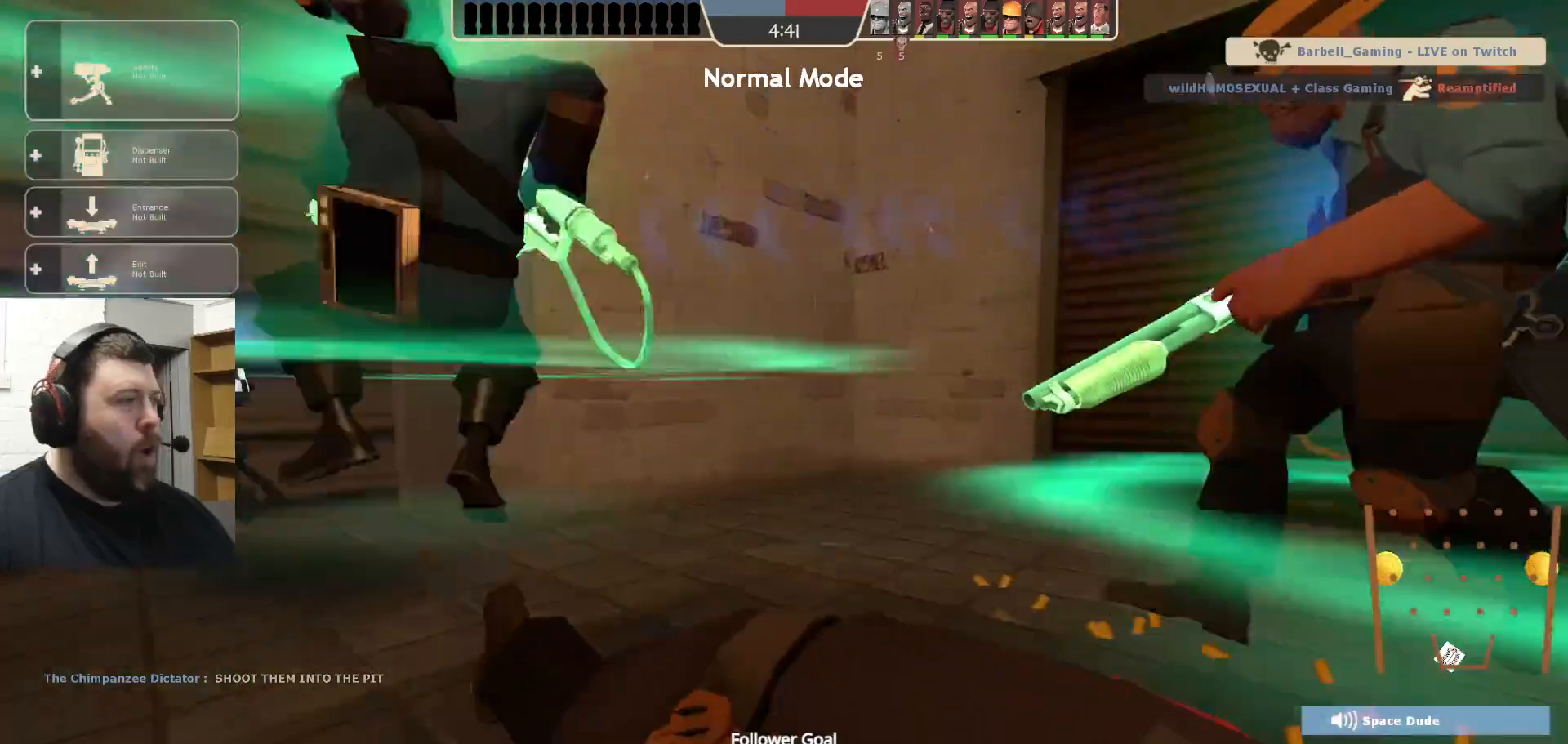
{"buttons": [], "left_stick": "center", "right_stick": "center", "events": []}
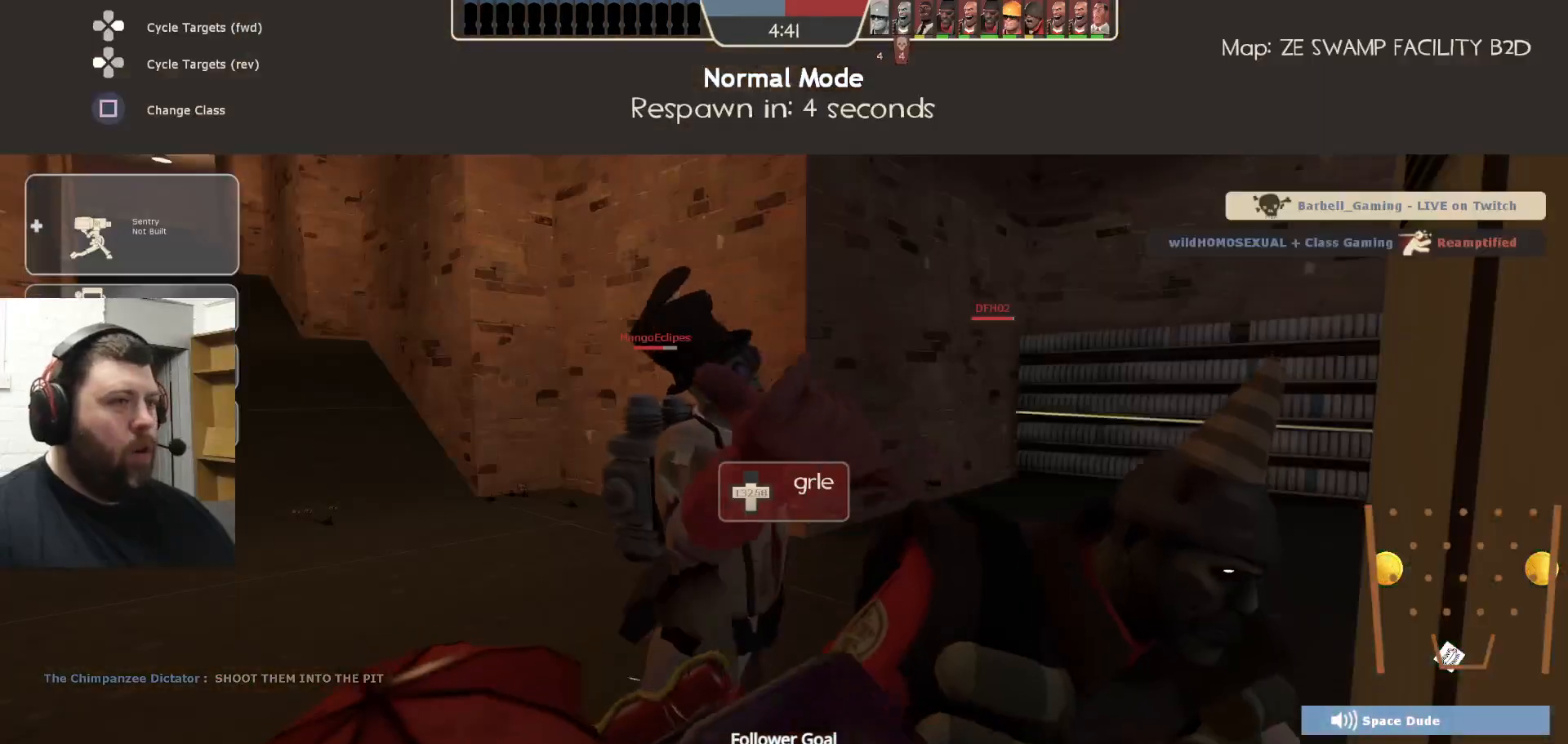
{"buttons": [], "left_stick": "center", "right_stick": "center", "events": []}
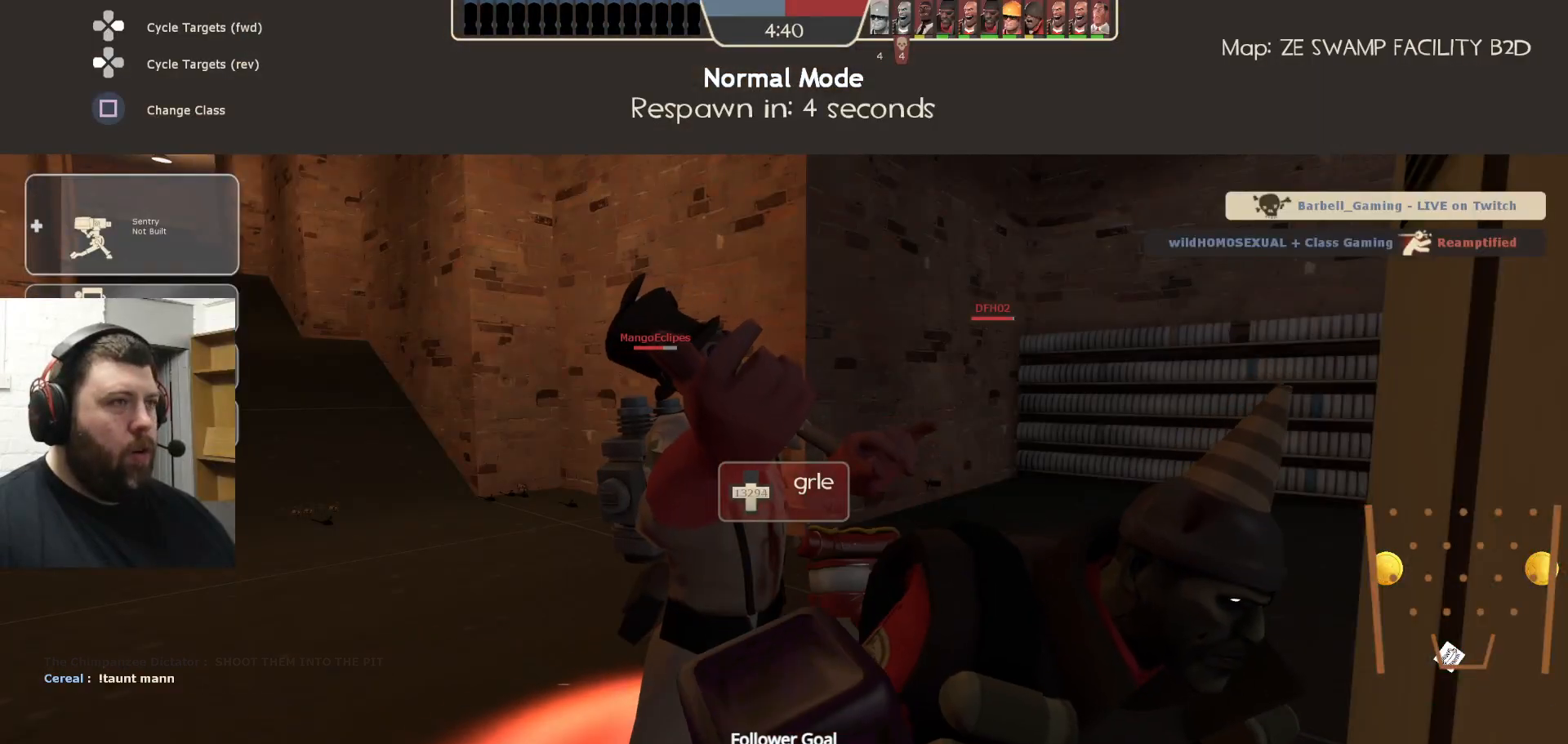
{"buttons": [], "left_stick": "center", "right_stick": "center", "events": []}
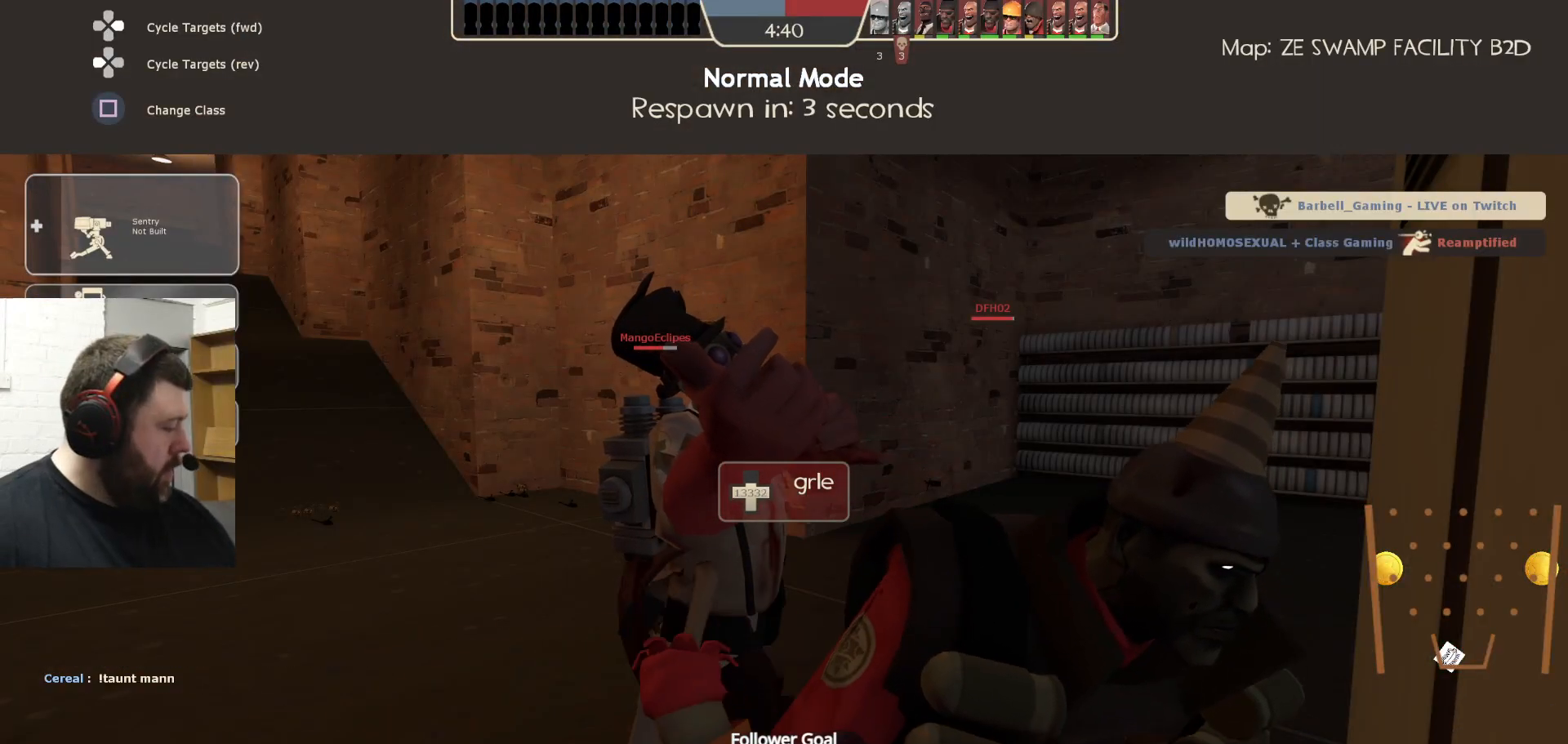
{"buttons": [], "left_stick": "center", "right_stick": "center", "events": []}
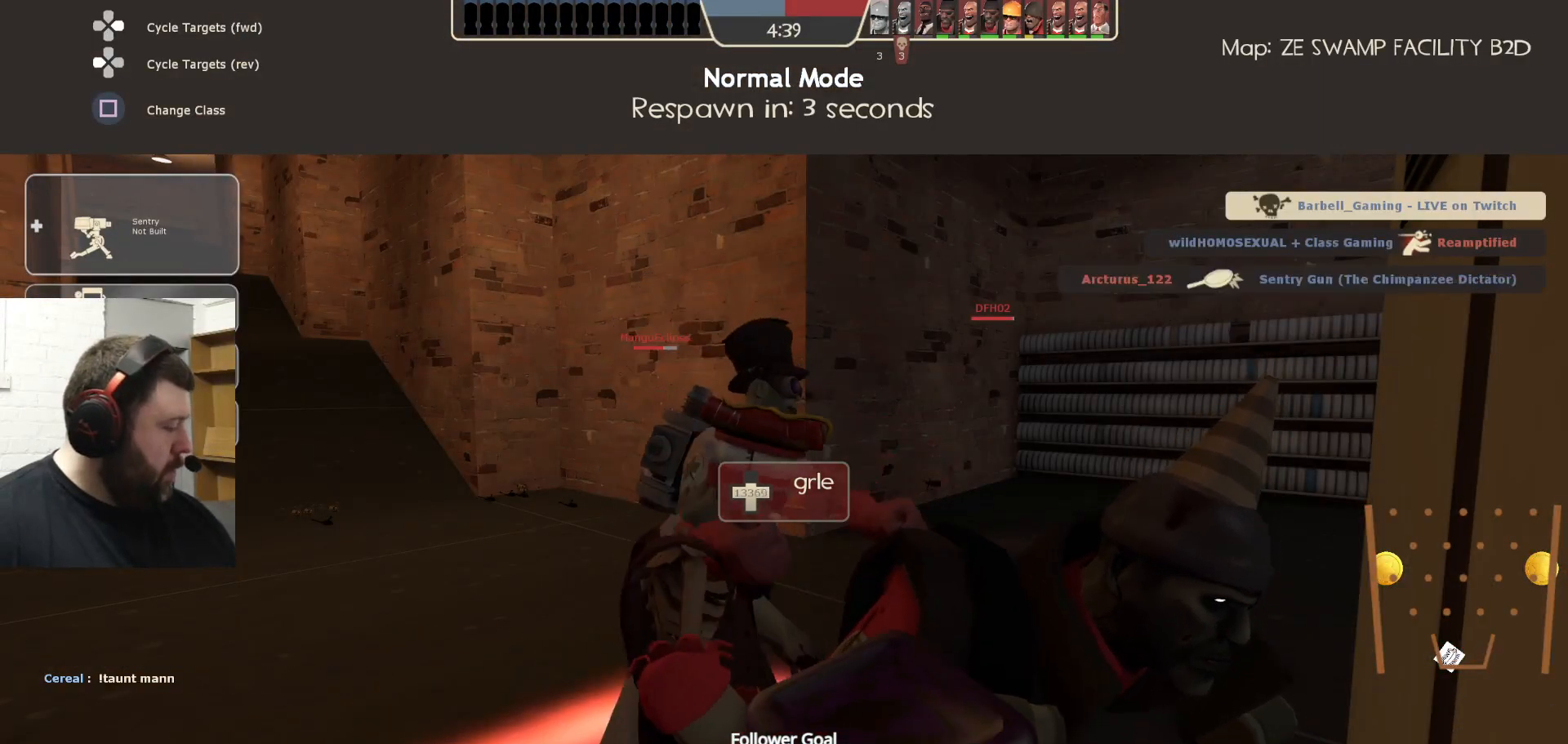
{"buttons": [], "left_stick": "up", "right_stick": "center", "events": [[283, "left_stick", "up"]]}
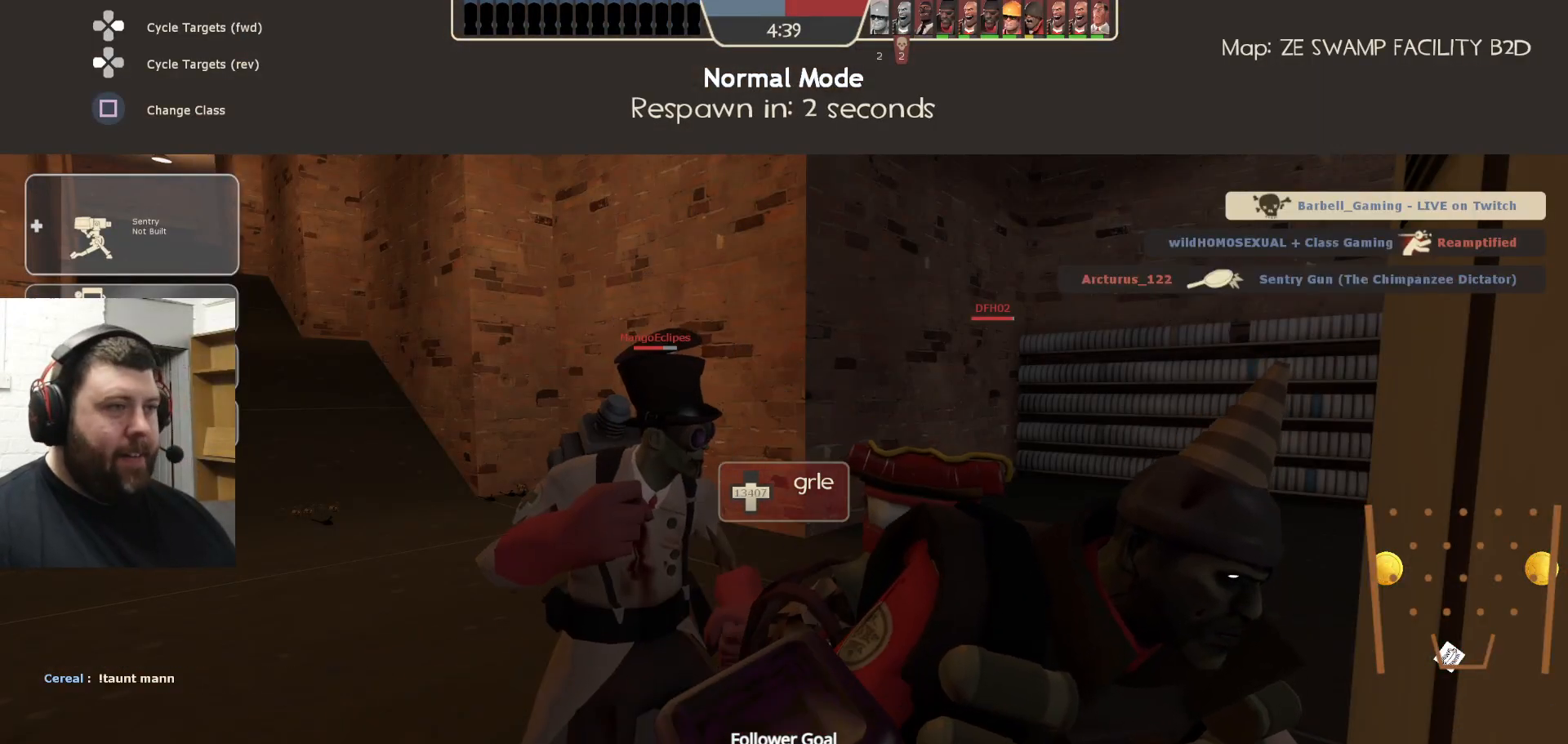
{"buttons": [], "left_stick": "center", "right_stick": "center", "events": [[17, "left_stick", "center"]]}
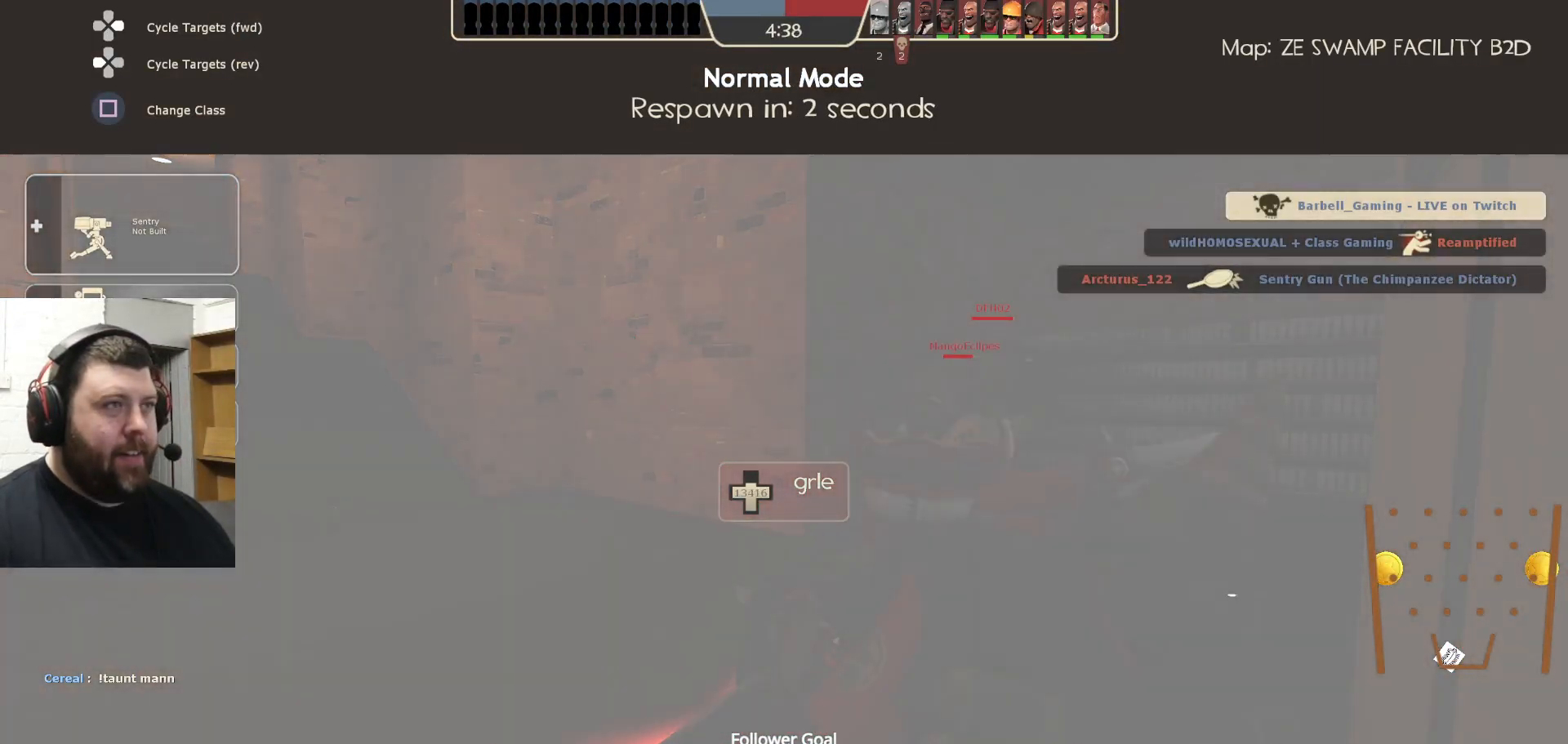
{"buttons": [], "left_stick": "center", "right_stick": "center", "events": []}
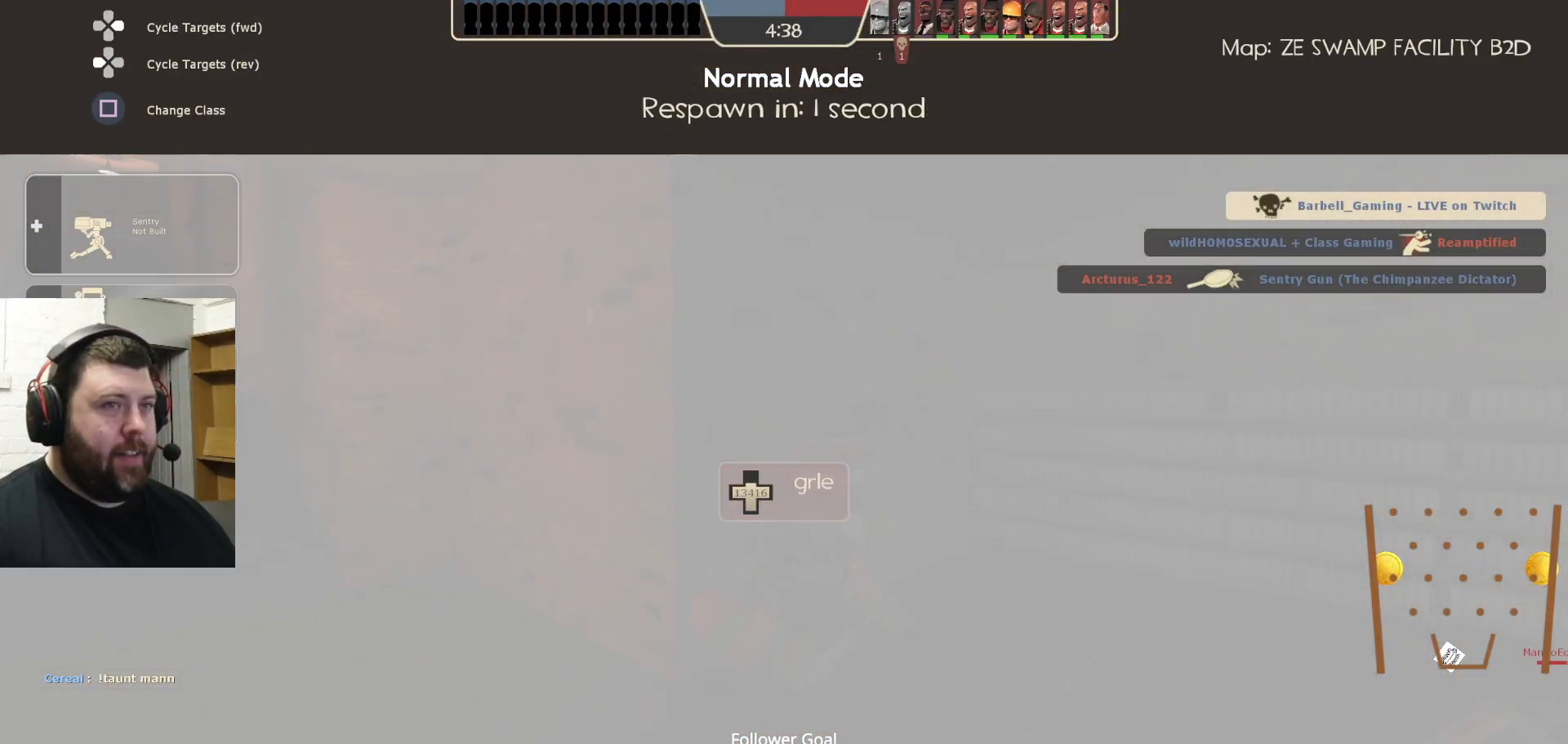
{"buttons": [], "left_stick": "center", "right_stick": "center", "events": []}
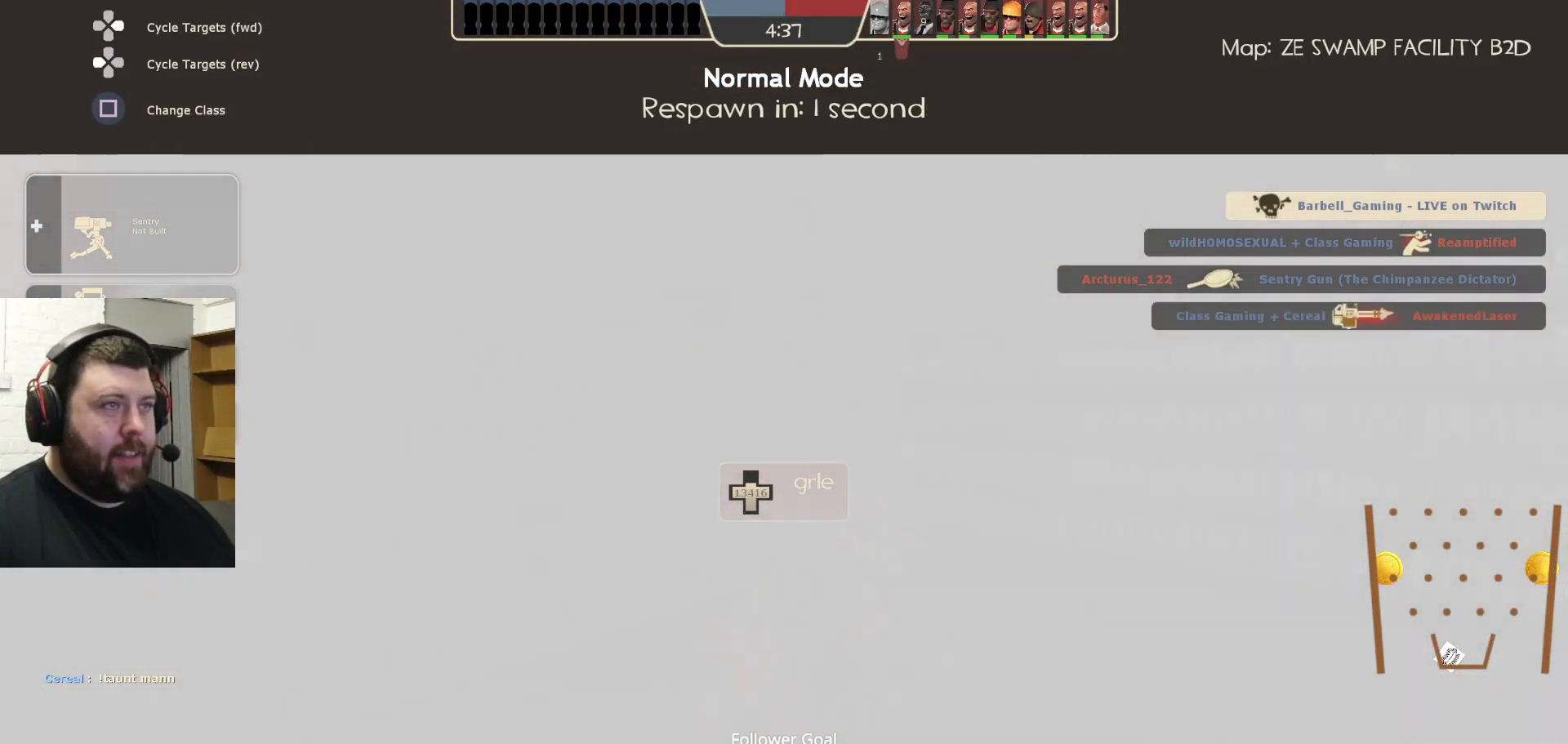
{"buttons": [], "left_stick": "center", "right_stick": "center", "events": []}
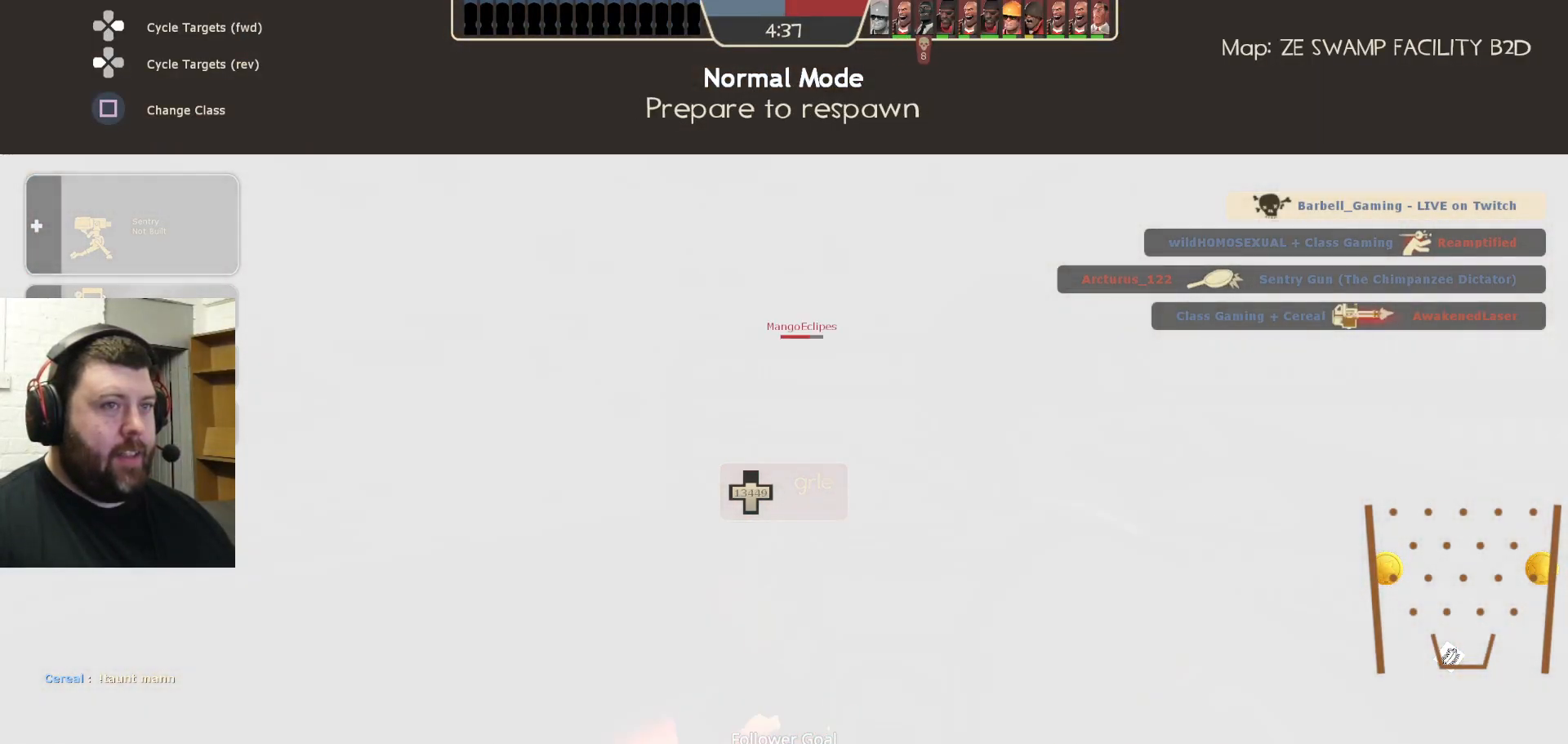
{"buttons": [], "left_stick": "center", "right_stick": "center", "events": []}
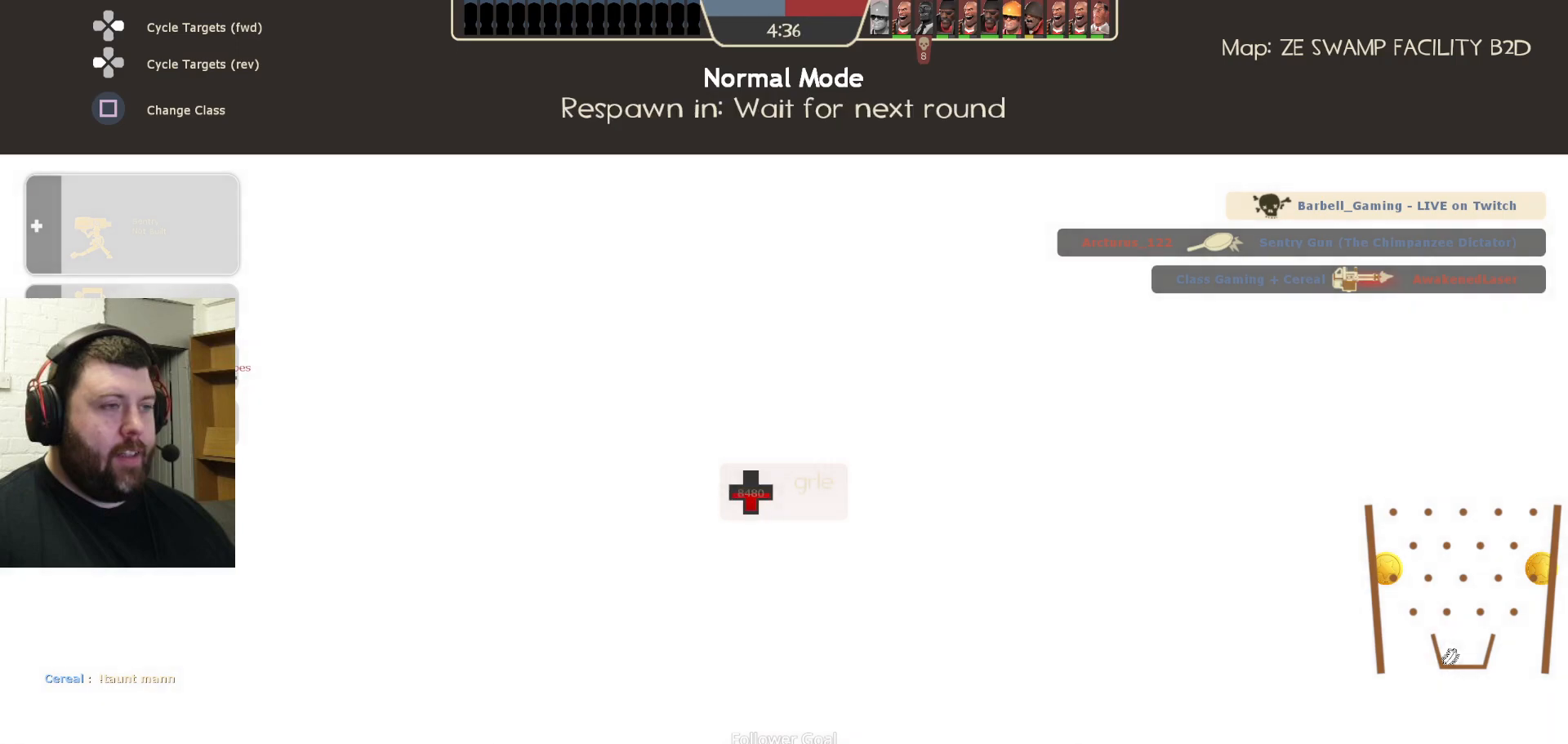
{"buttons": [], "left_stick": "center", "right_stick": "center", "events": []}
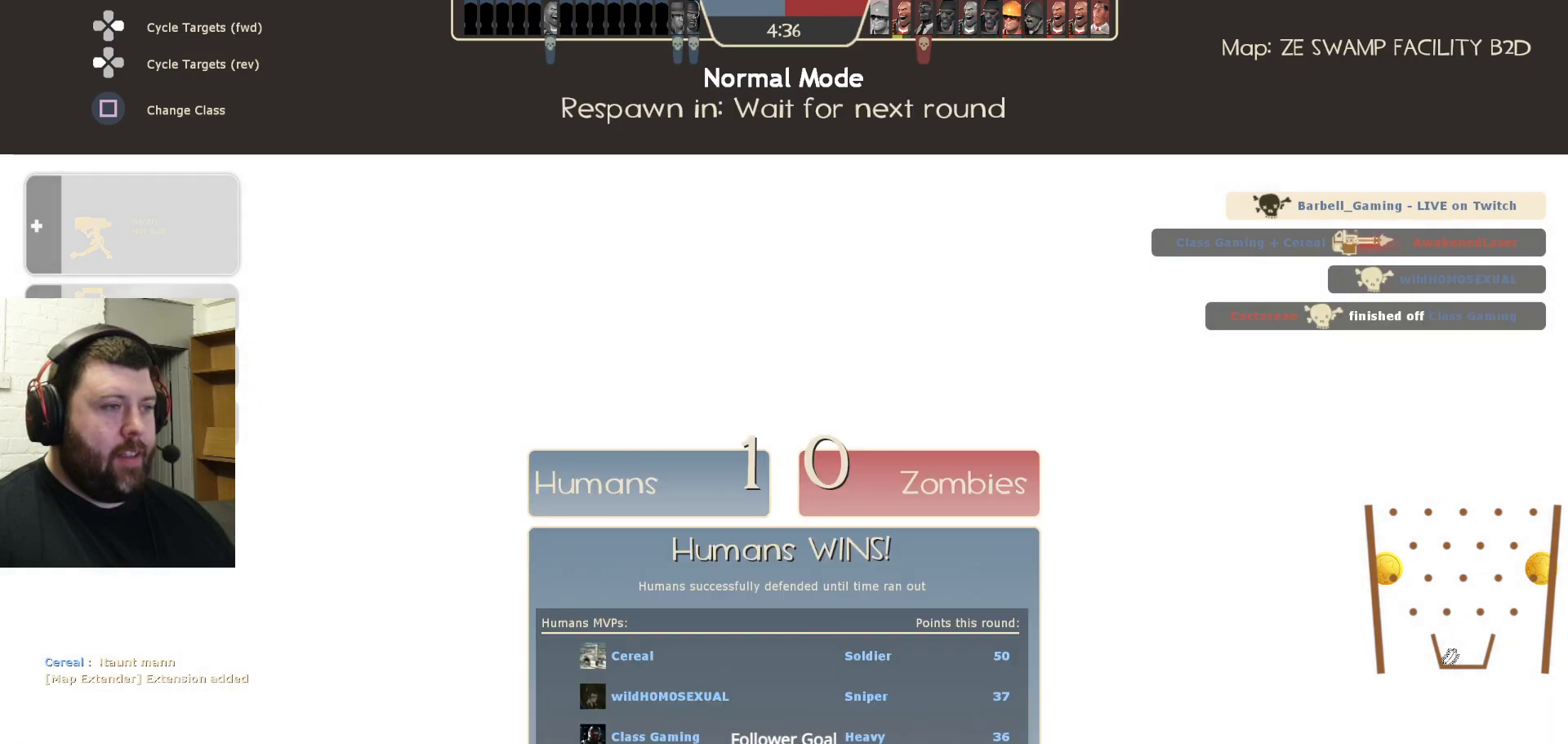
{"buttons": [], "left_stick": "center", "right_stick": "center", "events": []}
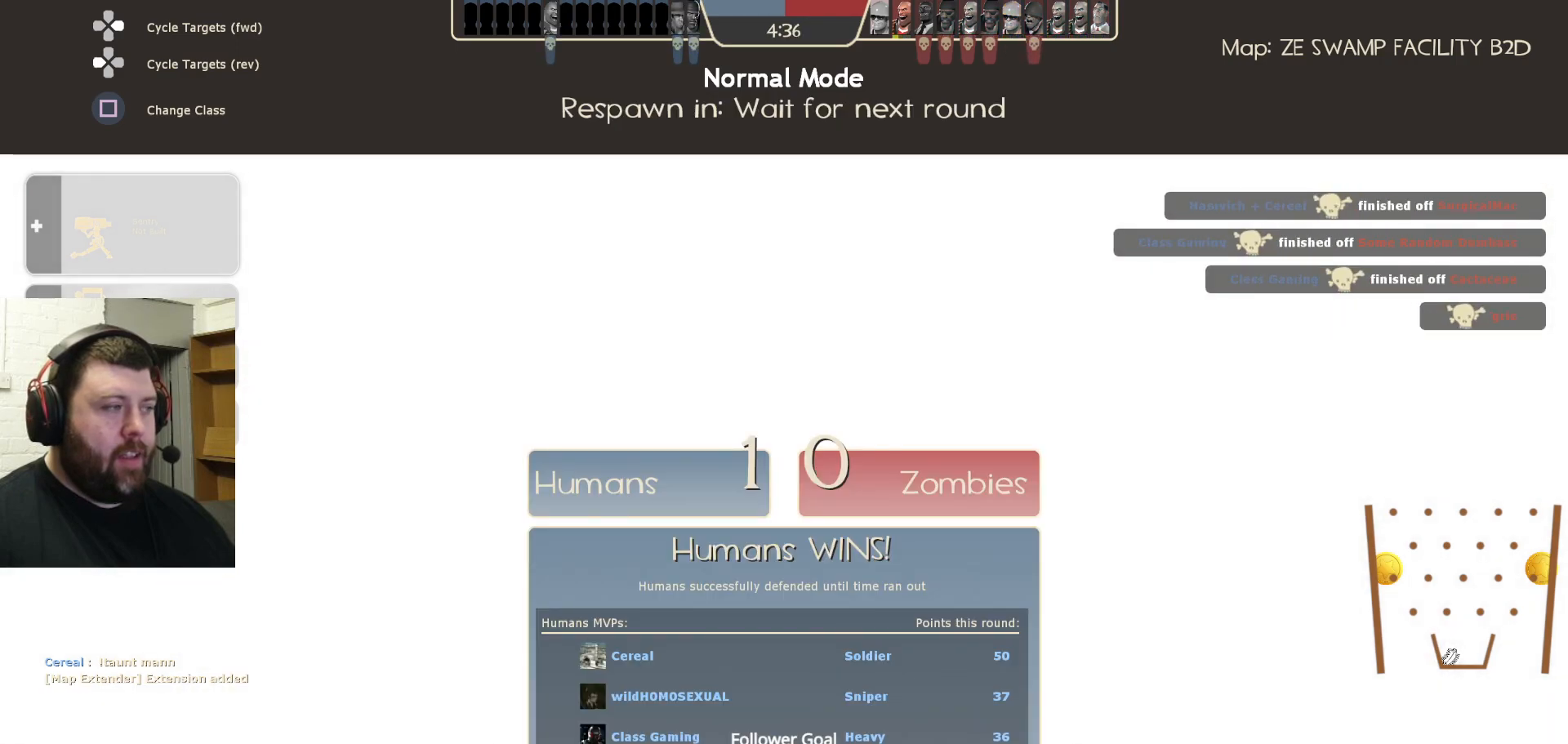
{"buttons": [], "left_stick": "center", "right_stick": "center", "events": []}
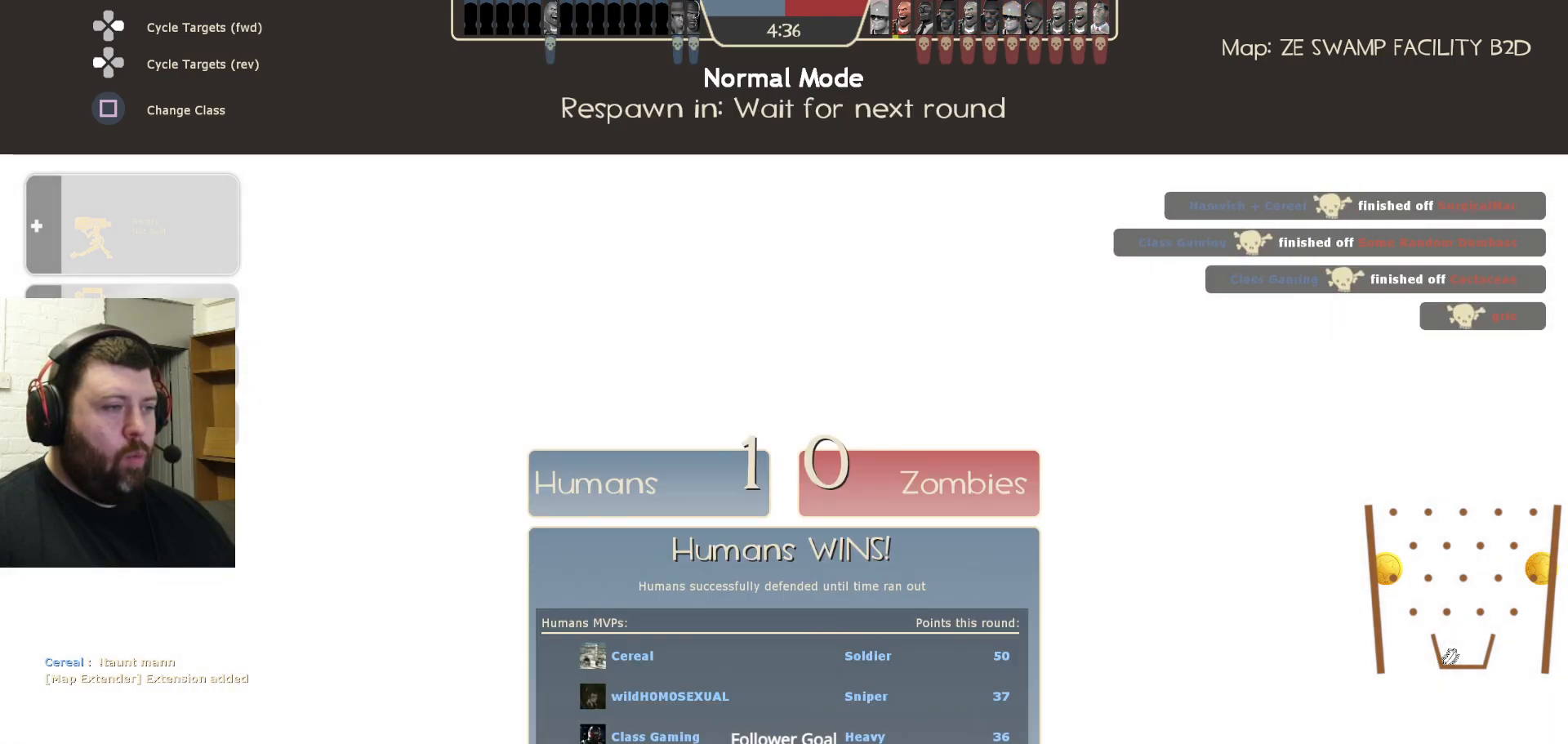
{"buttons": [], "left_stick": "center", "right_stick": "center", "events": []}
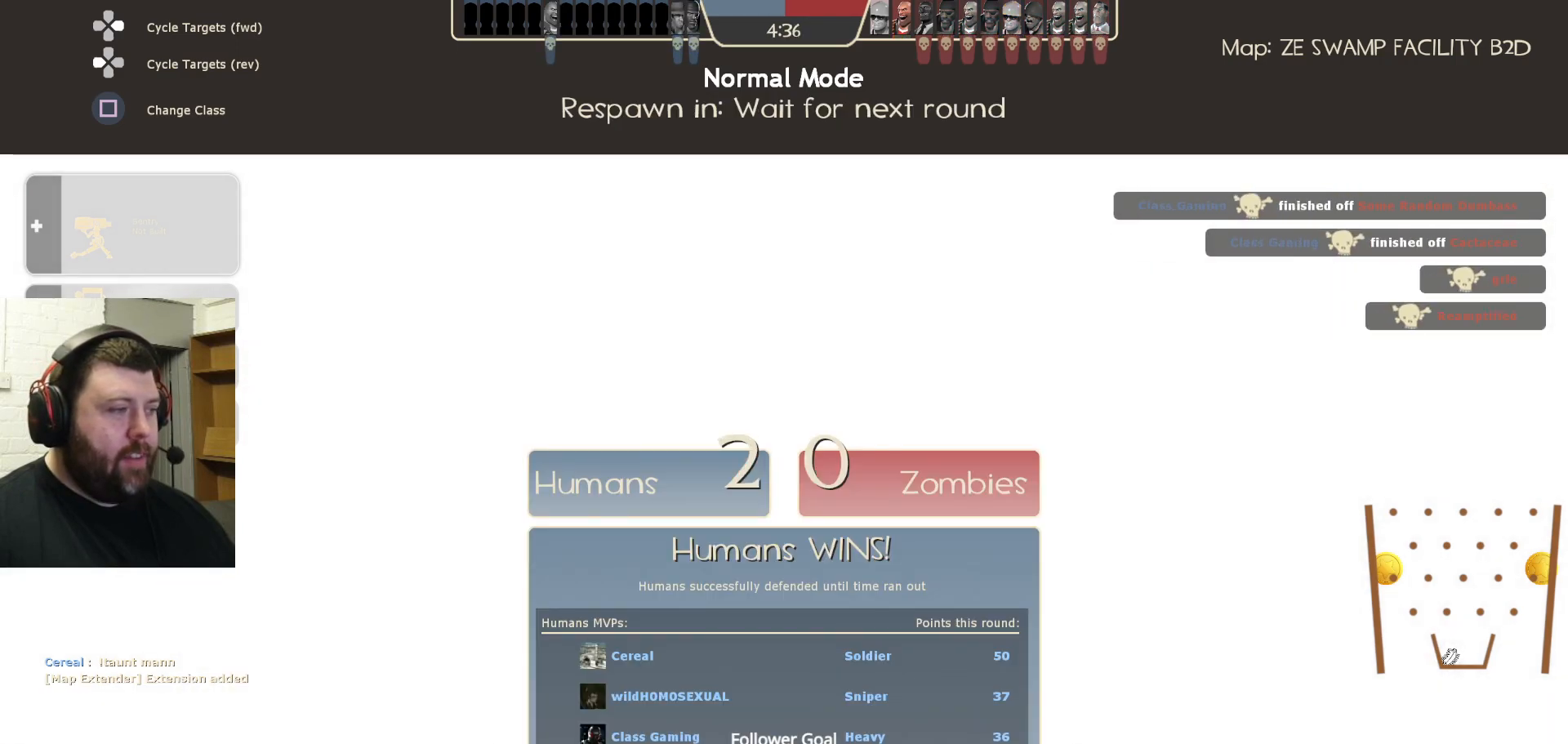
{"buttons": ["TRIANGLE"], "left_stick": "center", "right_stick": "center", "events": [[150, "TRIANGLE", "down"]]}
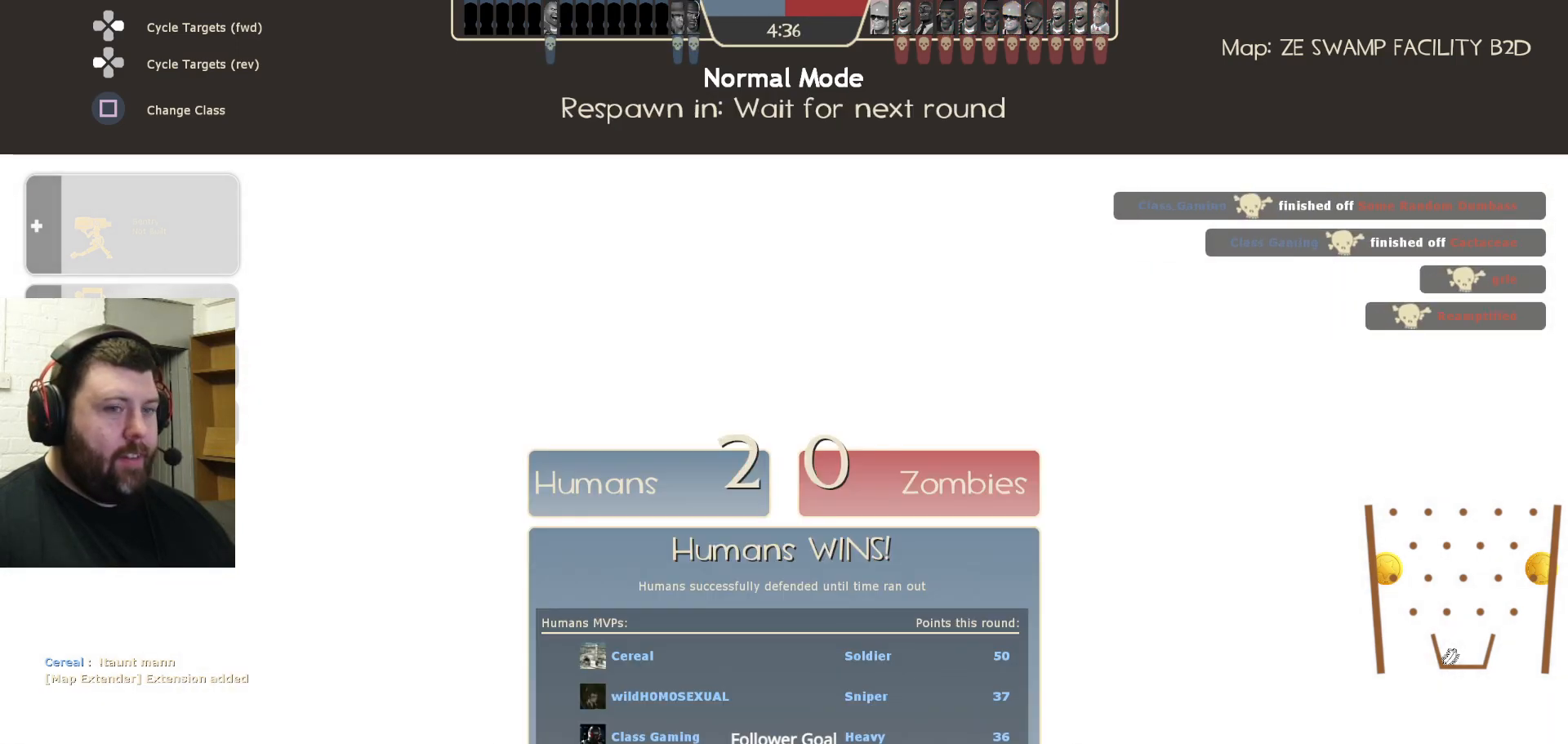
{"buttons": ["TRIANGLE"], "left_stick": "center", "right_stick": "center", "events": []}
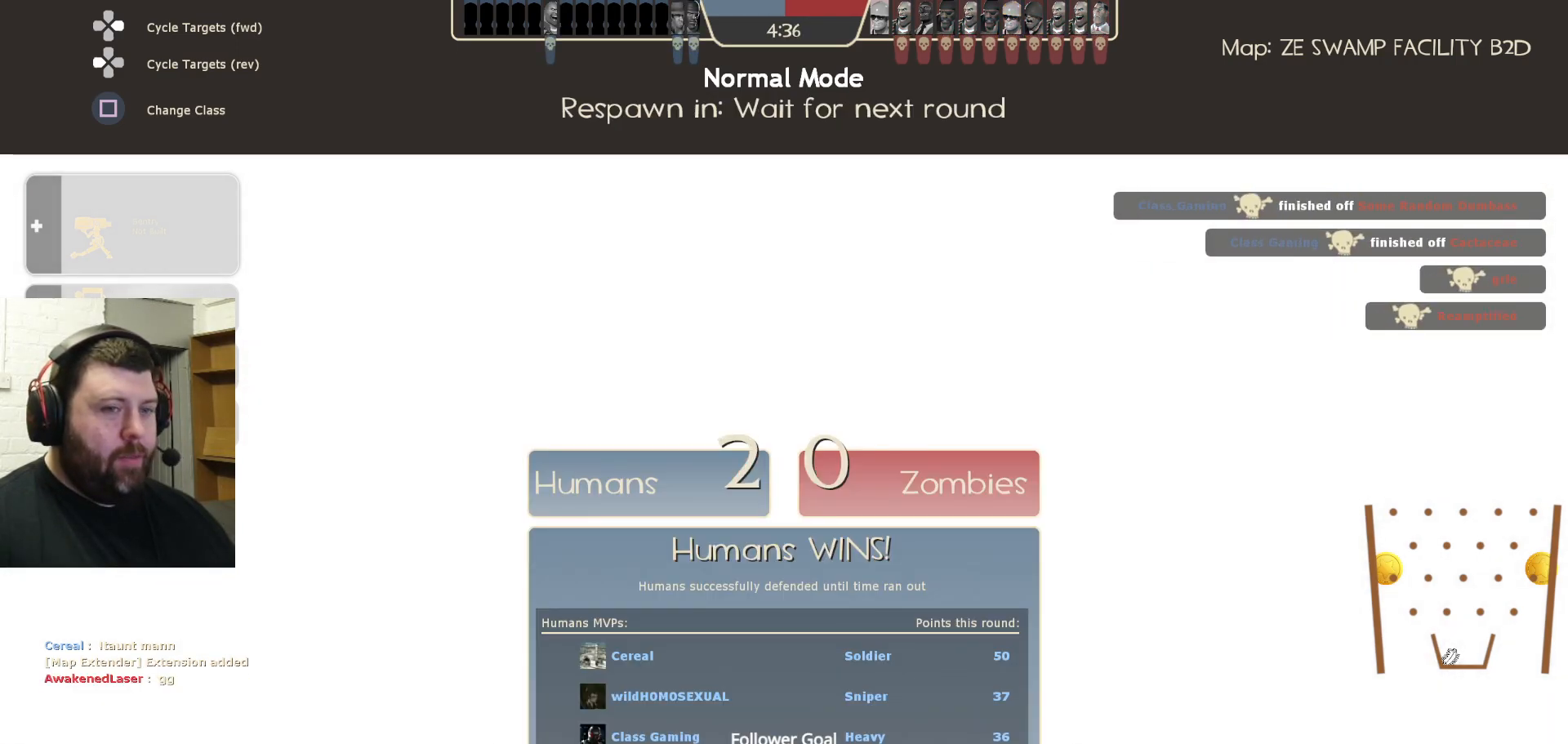
{"buttons": [], "left_stick": "center", "right_stick": "center", "events": [[100, "TRIANGLE", "up"]]}
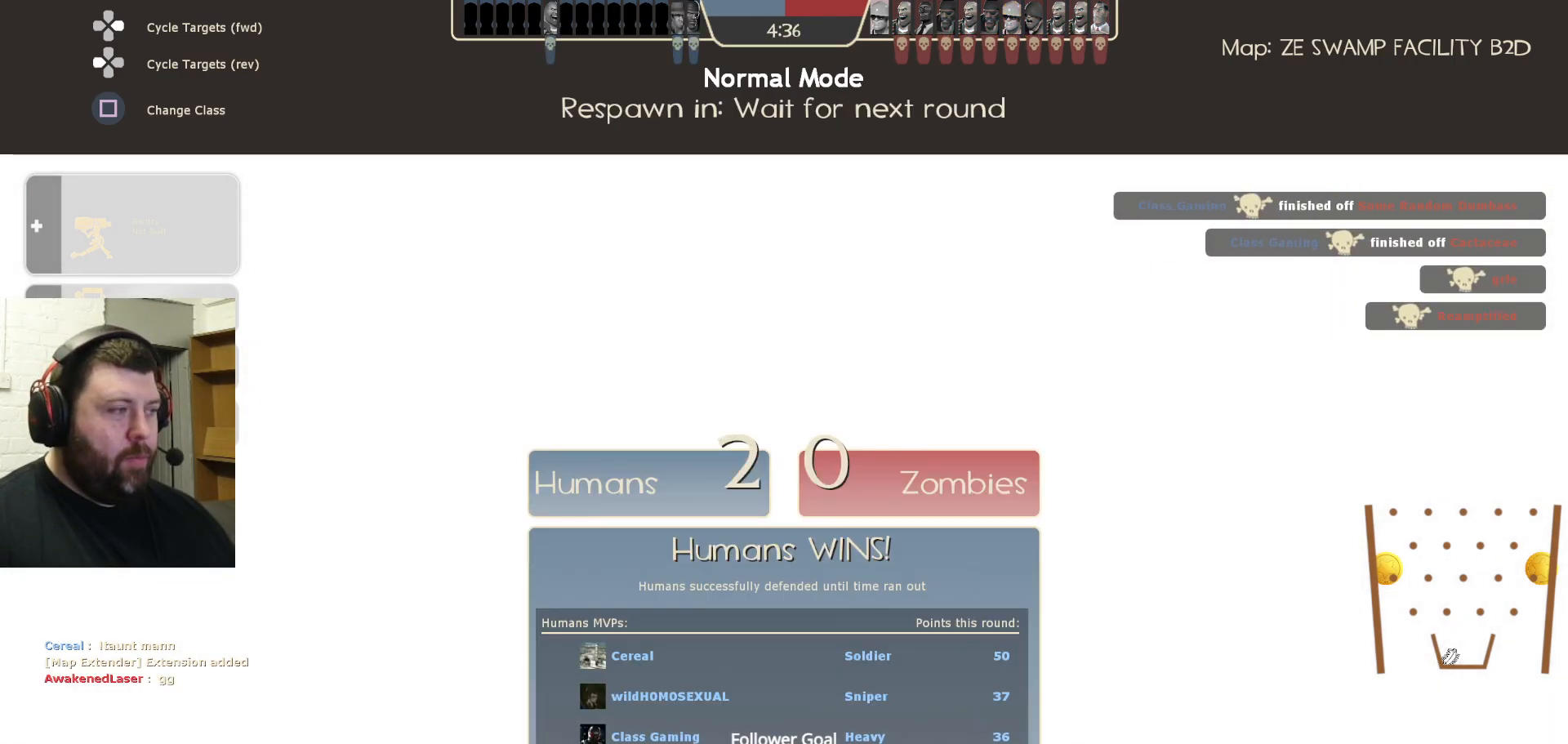
{"buttons": [], "left_stick": "center", "right_stick": "center", "events": []}
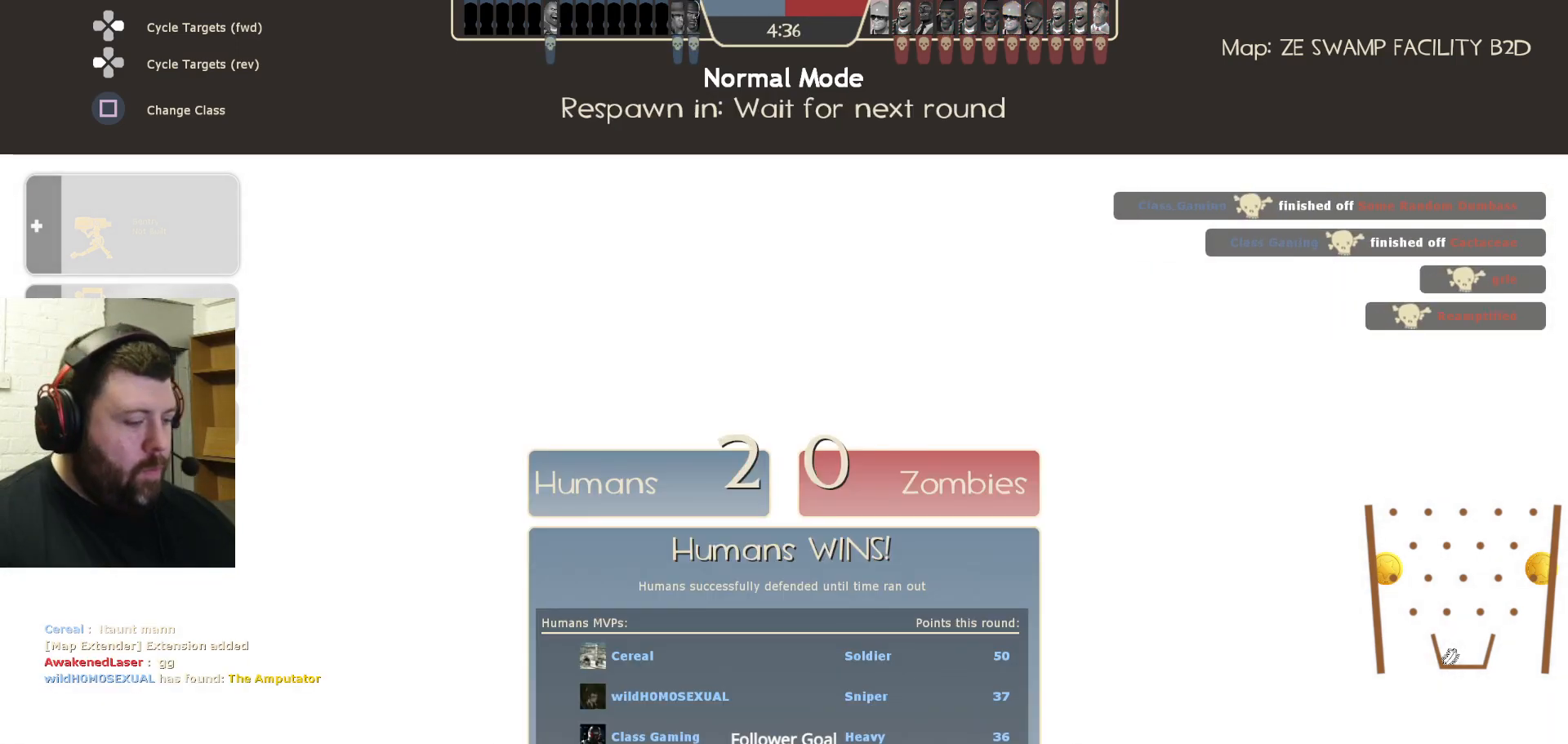
{"buttons": [], "left_stick": "center", "right_stick": "center", "events": []}
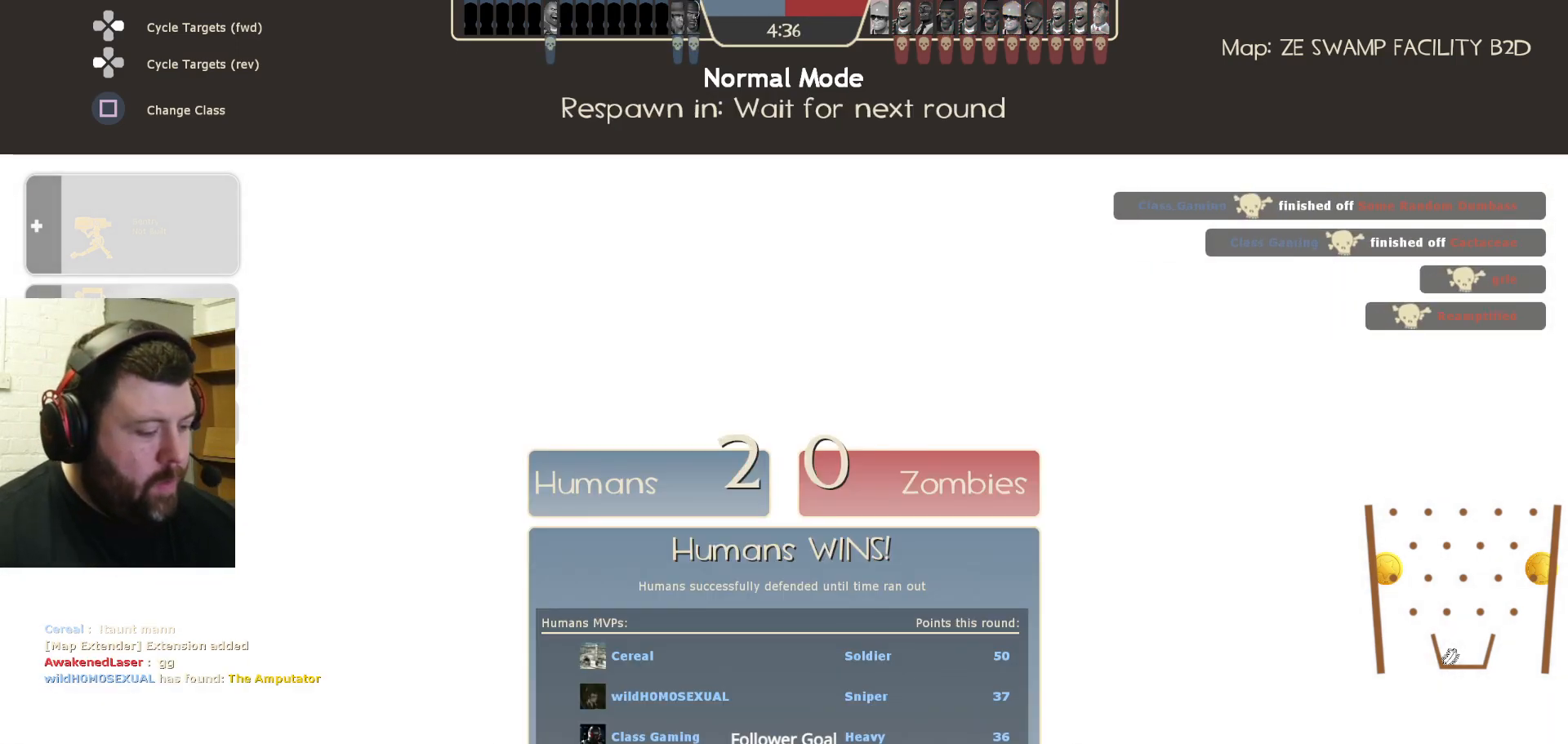
{"buttons": [], "left_stick": "center", "right_stick": "center", "events": []}